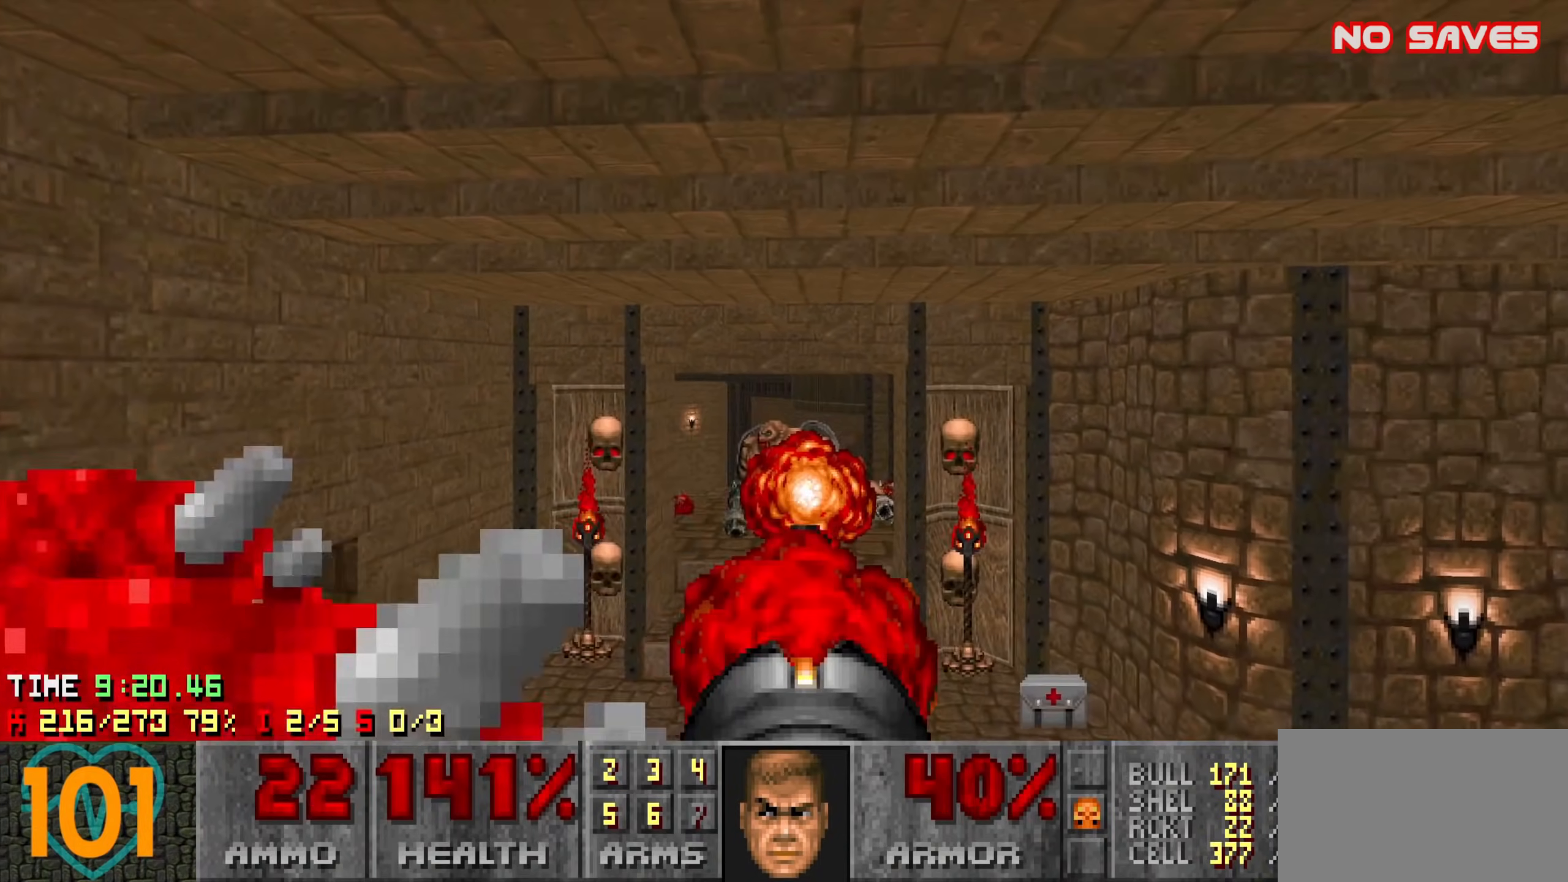
Gameplay with keyboard and mouse; each line is a JSON object with the keys and mouse buttons held at the frame after it. "events" lists presses ("down") and releases ("up") of "1", "2", "3", "4", "a", "alt", "c", "ctrl", "d", "e", "f", "q", "r", "s", "shift", "space", "tab", "v", "w", "x", "z", "mouse_left", "mouse_wheel" and "mouse_right" between this image and that frame as [ms after this image, input, new state], when the widget could be followed in between. "mouse_left", "mouse_wheel", "mouse_right" = the "left", "wheel", "right" buttons of the "mouse" list. No other keys are recorded. "wheel" means that the mouse wheel is clicked or scrolled. Not read: mouse_move.
{"keys": [], "mouse": ["left"], "events": [[16, "w", "up"], [66, "d", "up"], [200, "s", "down"], [283, "d", "down"], [333, "d", "up"], [333, "s", "up"]]}
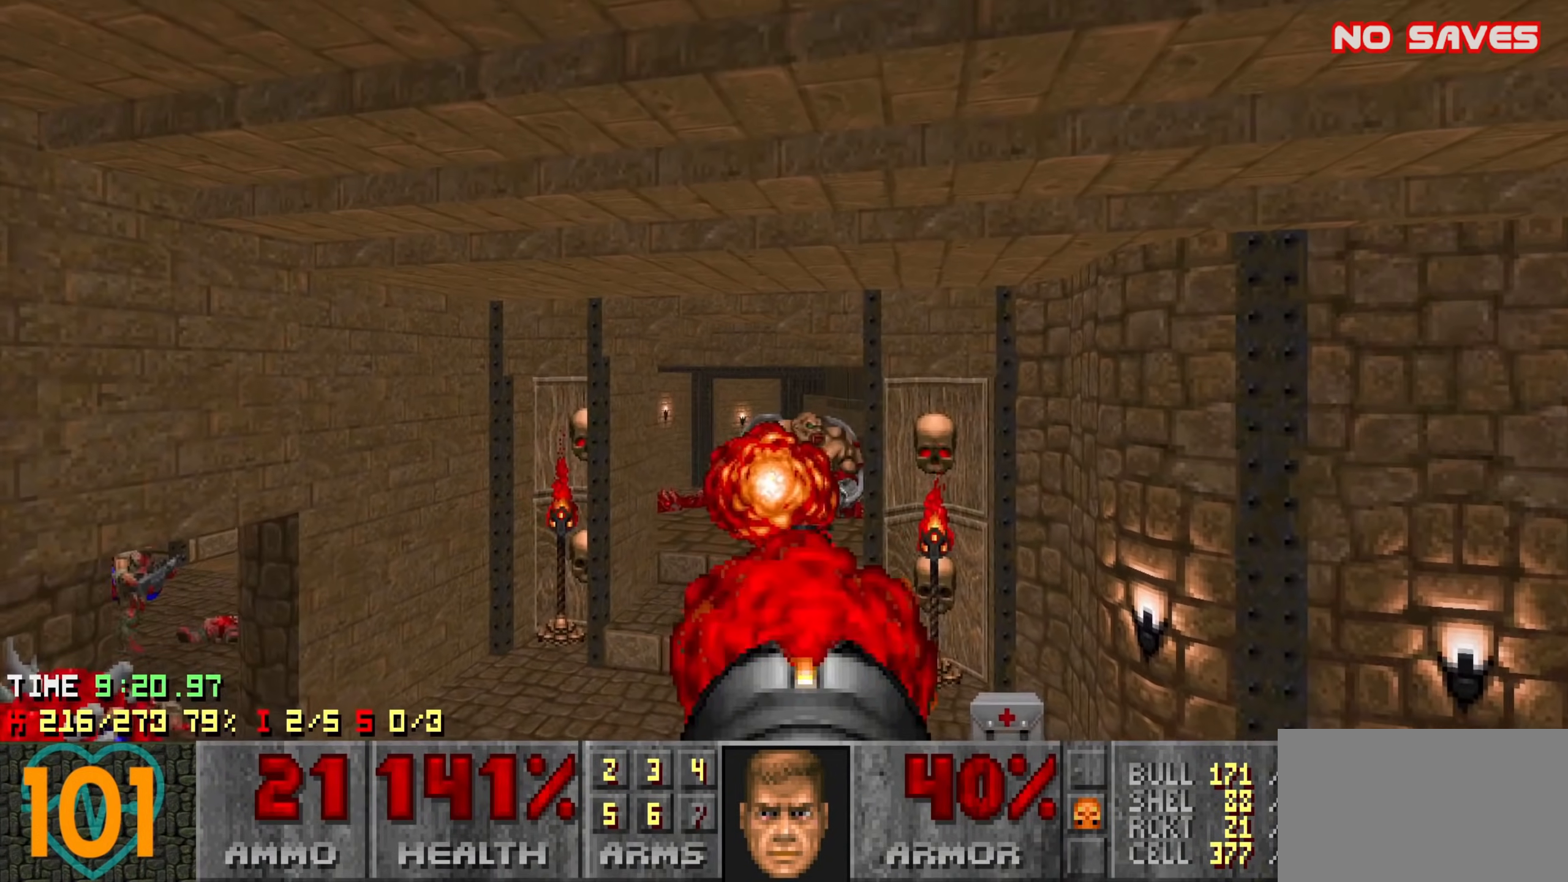
{"keys": [], "mouse": [], "events": [[83, "a", "down"], [183, "a", "up"], [216, "mouse_left", "up"], [316, "s", "down"], [350, "a", "down"], [400, "a", "up"], [450, "s", "up"]]}
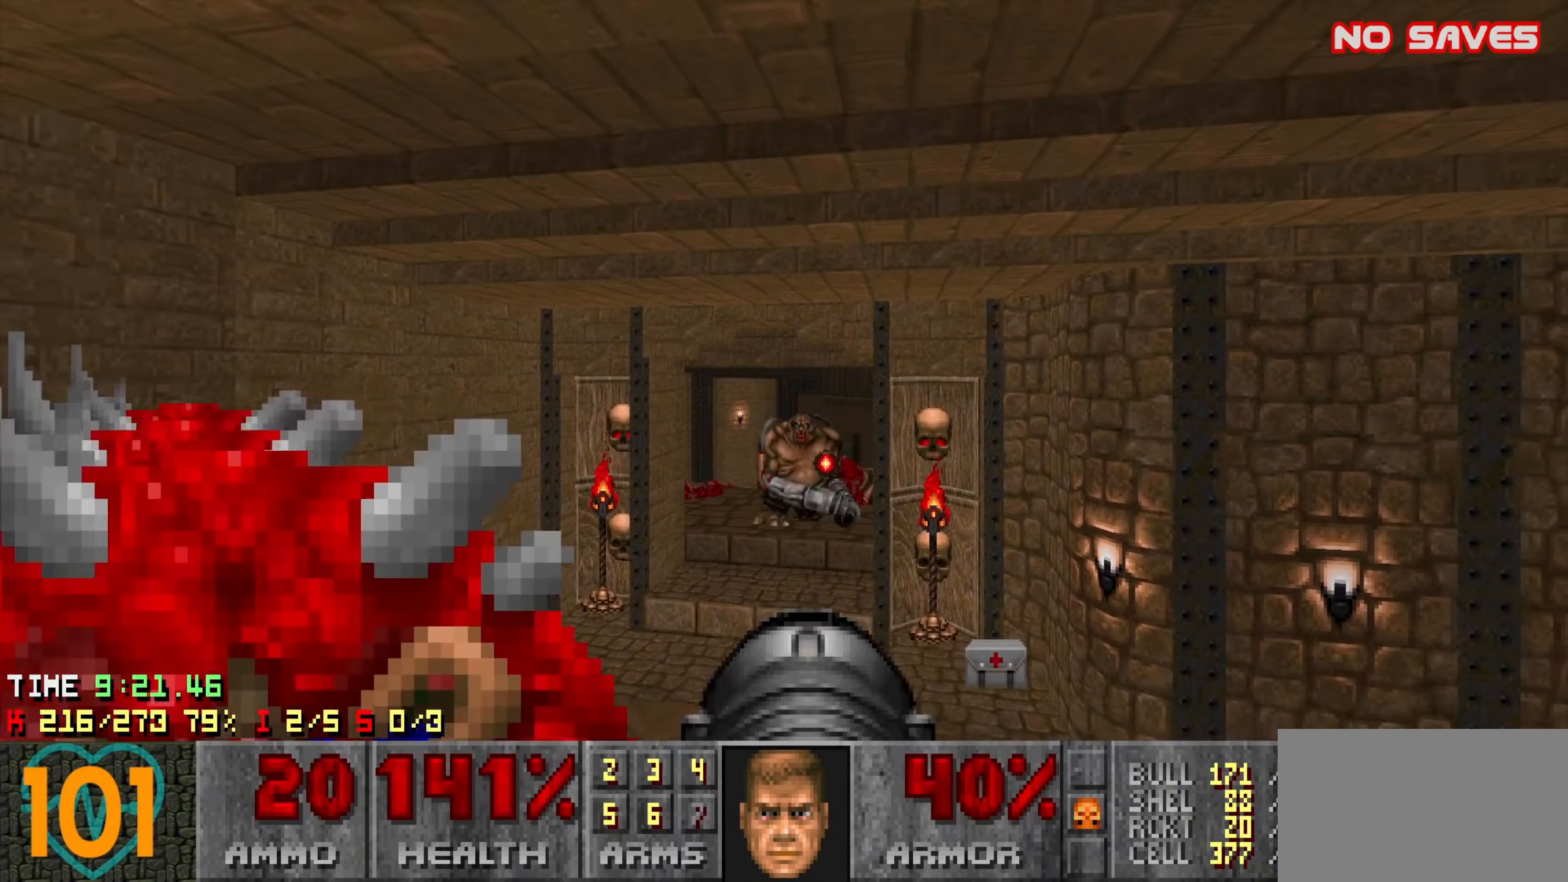
{"keys": [], "mouse": [], "events": [[83, "d", "down"], [133, "w", "down"], [266, "w", "up"], [433, "a", "down"], [433, "d", "up"], [500, "a", "up"]]}
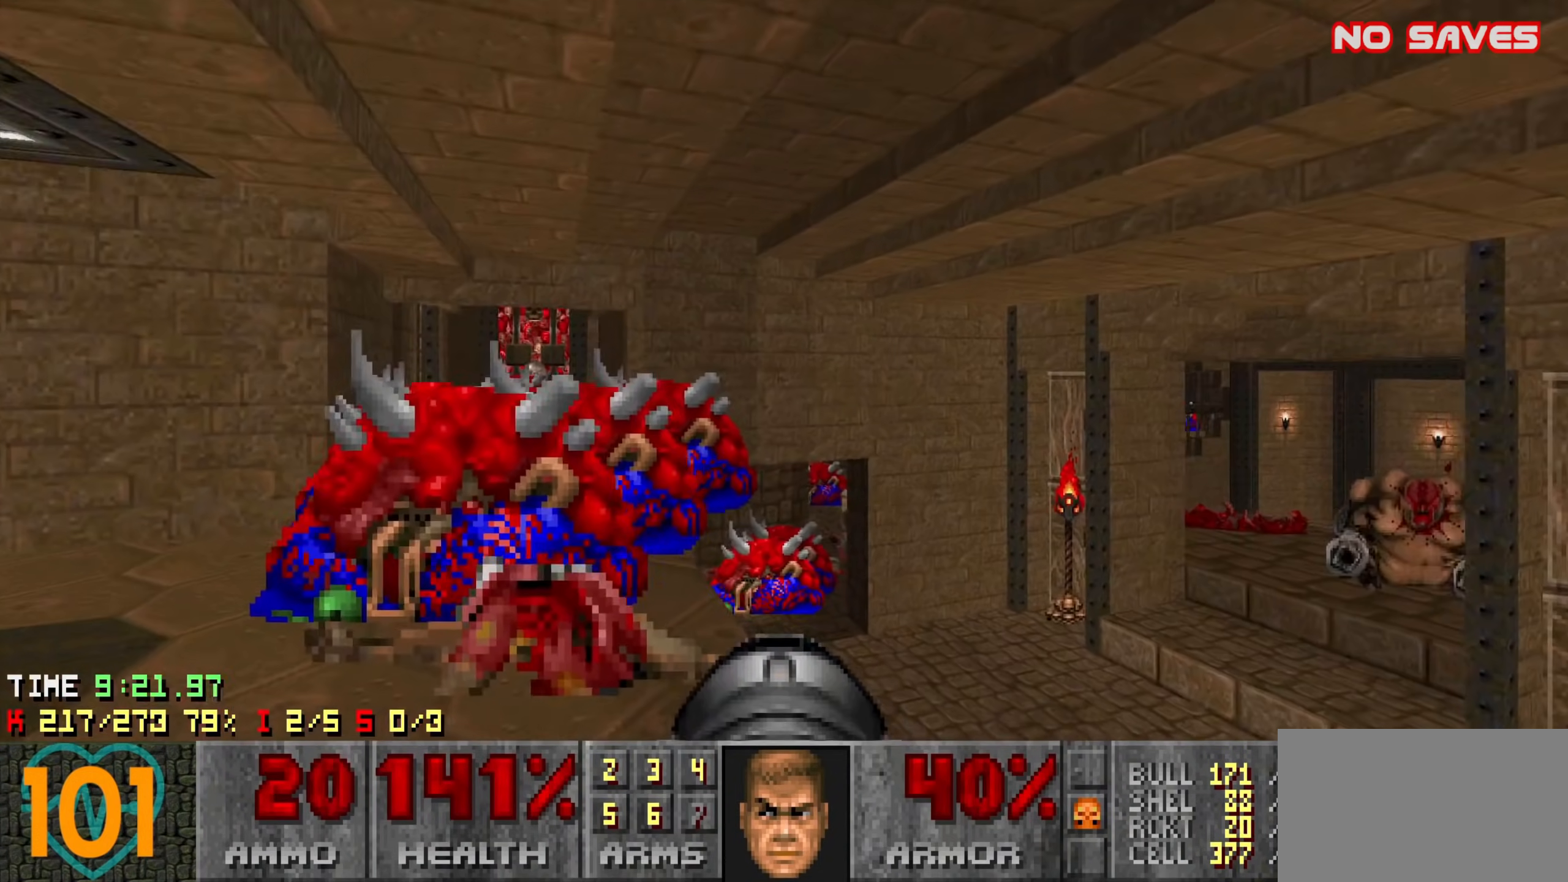
{"keys": [], "mouse": [], "events": [[100, "s", "down"], [200, "s", "up"], [350, "a", "down"], [483, "a", "up"]]}
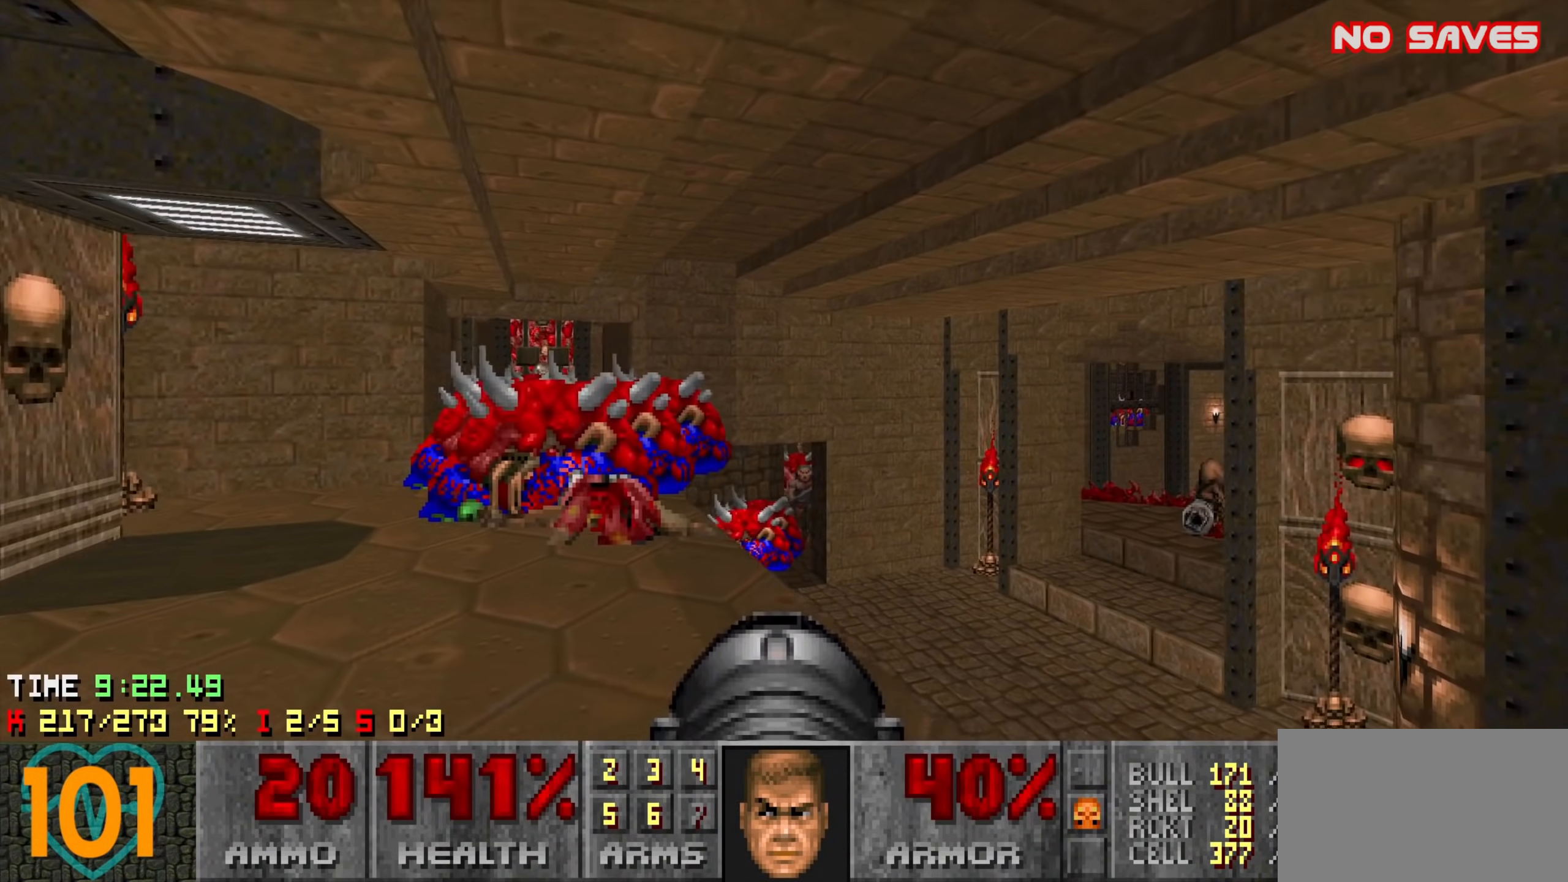
{"keys": ["a"], "mouse": [], "events": [[216, "w", "down"], [400, "e", "down"], [400, "w", "up"], [500, "a", "down"], [500, "e", "up"]]}
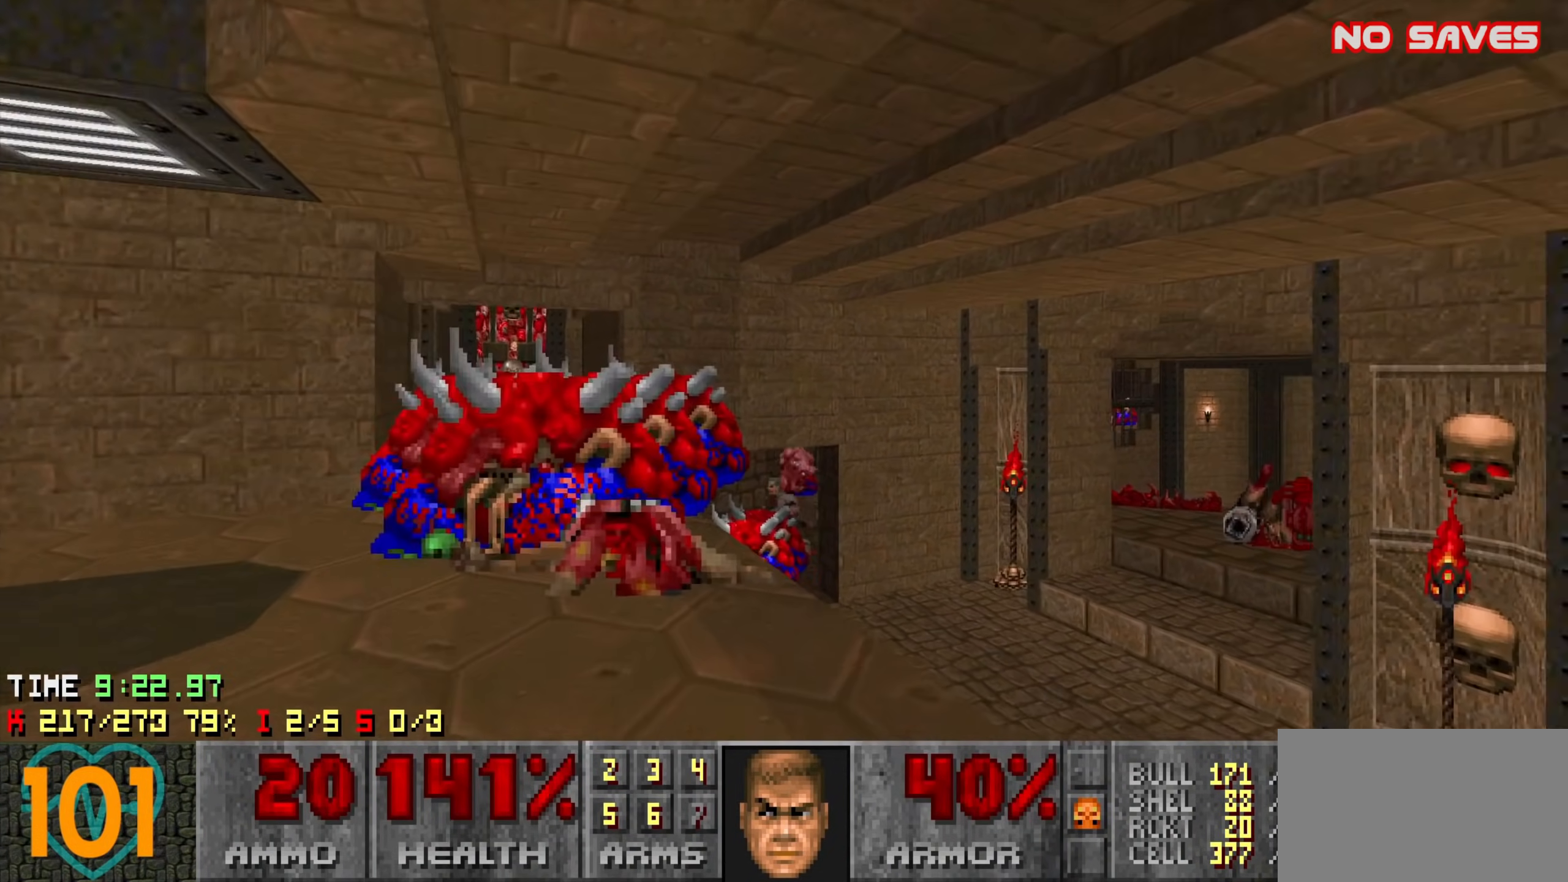
{"keys": ["d", "s"], "mouse": [], "events": [[150, "a", "up"], [183, "d", "down"], [416, "s", "down"]]}
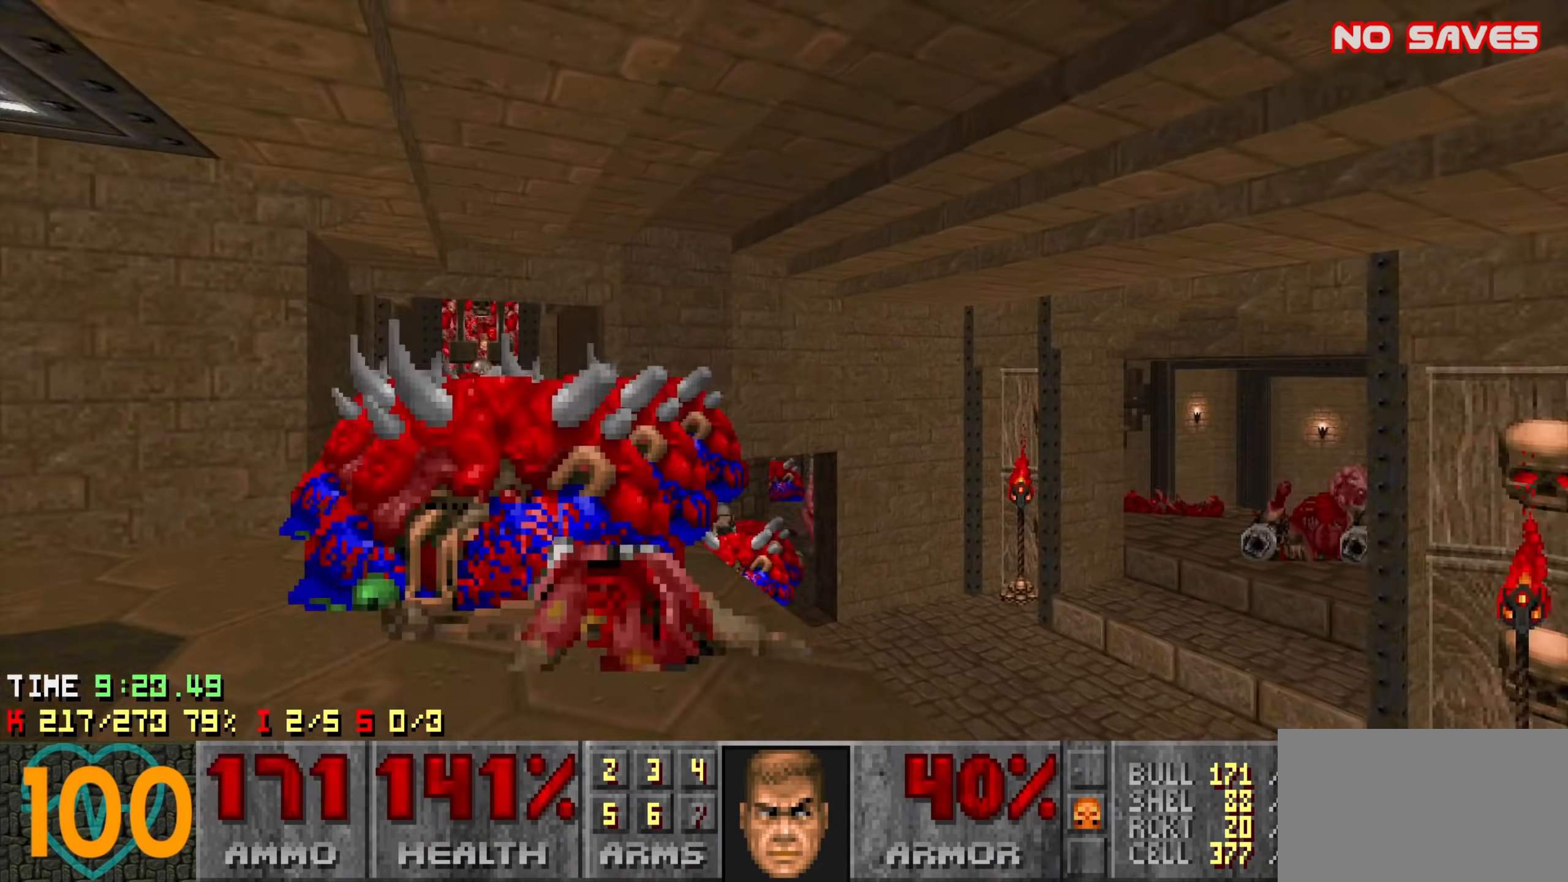
{"keys": [], "mouse": ["left"], "events": [[66, "a", "down"], [66, "d", "up"], [100, "mouse_left", "down"], [150, "s", "up"], [200, "a", "up"], [283, "mouse_left", "up"], [400, "d", "down"], [400, "mouse_left", "down"], [483, "d", "up"]]}
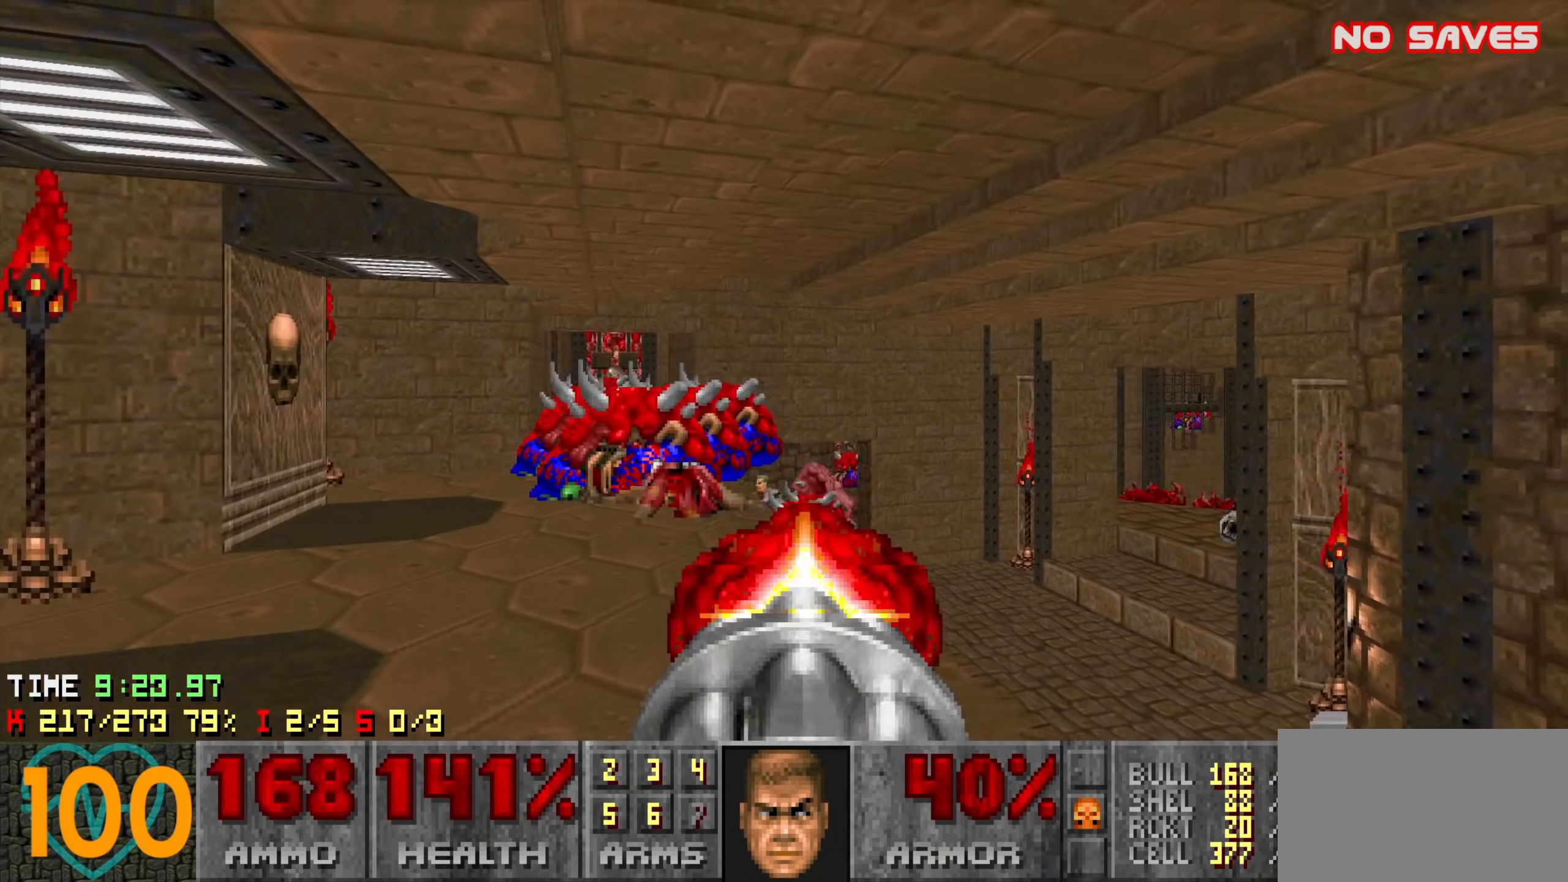
{"keys": [], "mouse": [], "events": [[16, "mouse_left", "up"], [116, "mouse_left", "down"], [266, "mouse_left", "up"], [350, "mouse_left", "down"], [400, "a", "down"], [500, "a", "up"], [500, "mouse_left", "up"]]}
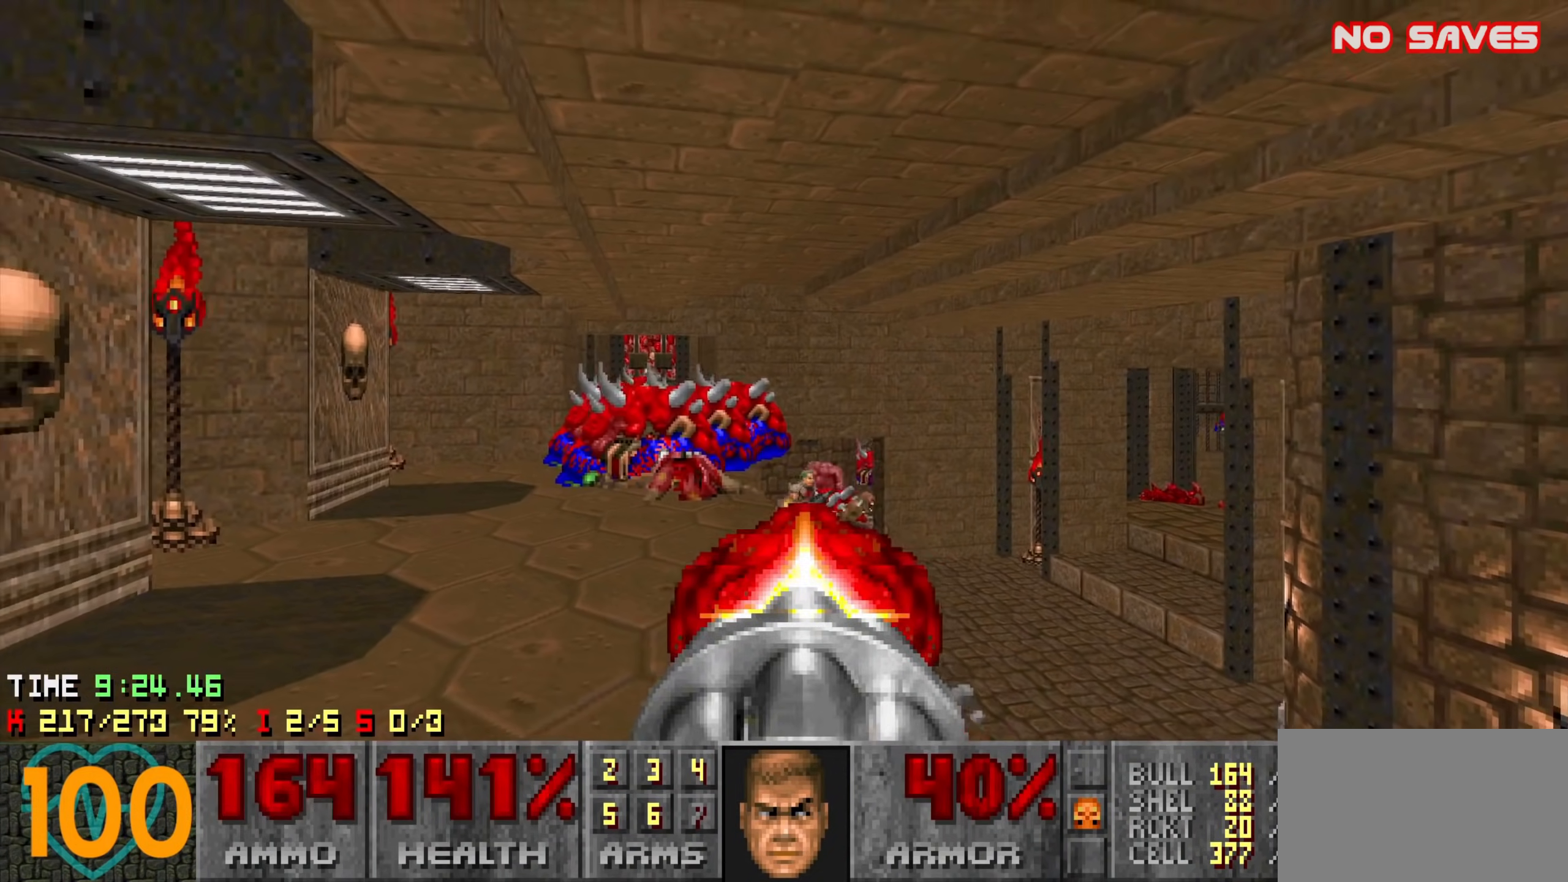
{"keys": ["a"], "mouse": ["left"], "events": [[83, "mouse_left", "down"], [183, "w", "down"], [266, "mouse_left", "up"], [266, "w", "up"], [316, "mouse_left", "down"], [366, "d", "down"], [466, "a", "down"], [466, "d", "up"]]}
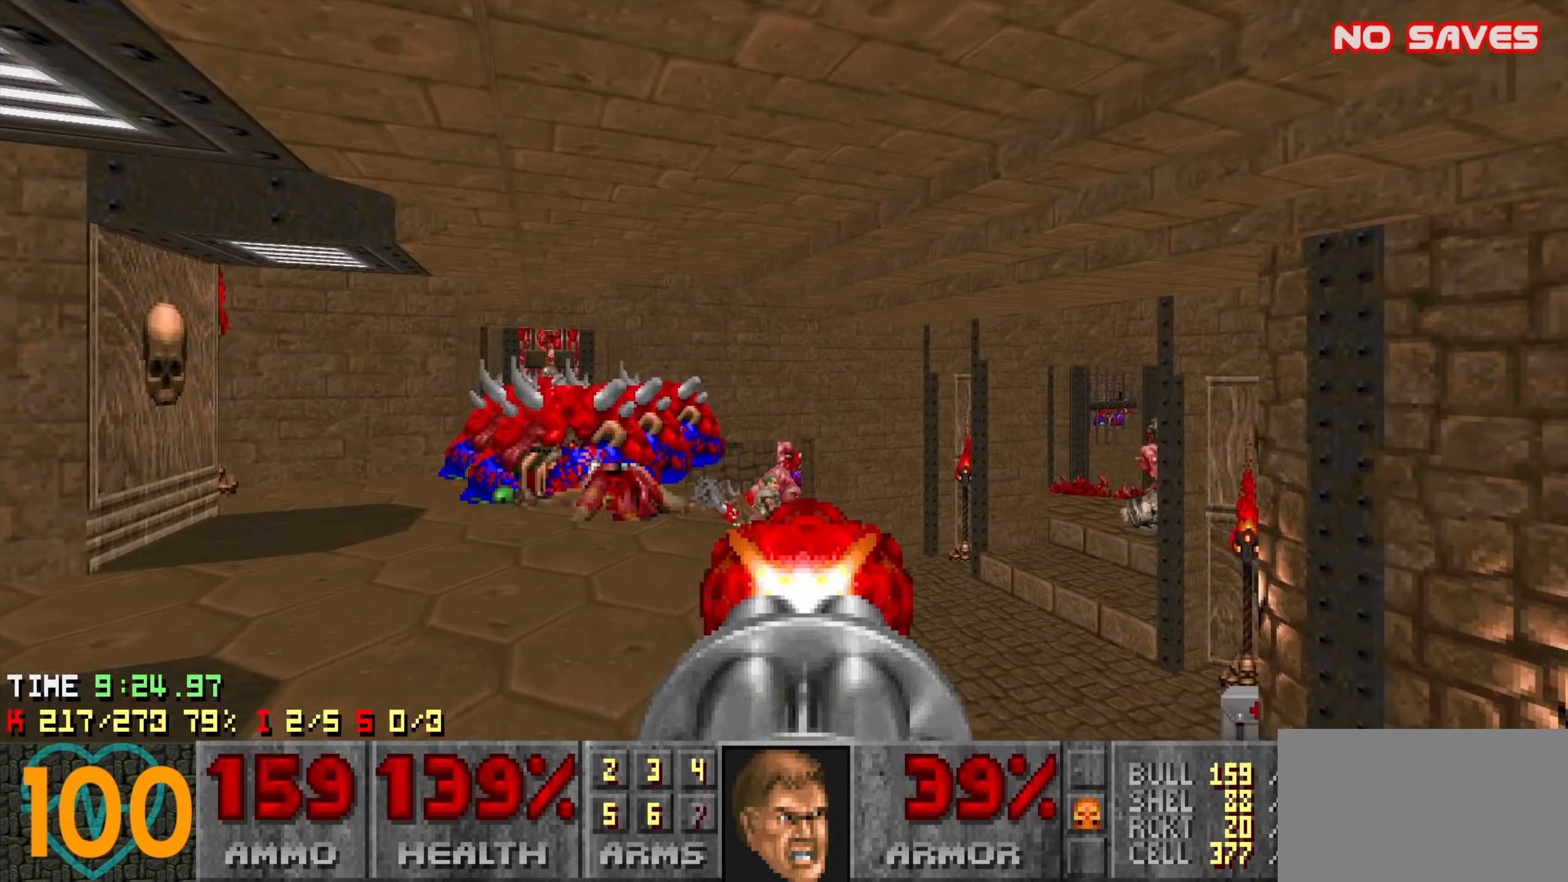
{"keys": ["d", "s"], "mouse": [], "events": [[66, "a", "up"], [150, "s", "down"], [200, "d", "down"], [200, "s", "up"], [300, "d", "up"], [300, "mouse_left", "up"], [383, "mouse_left", "down"], [383, "s", "down"], [483, "d", "down"], [483, "mouse_left", "up"]]}
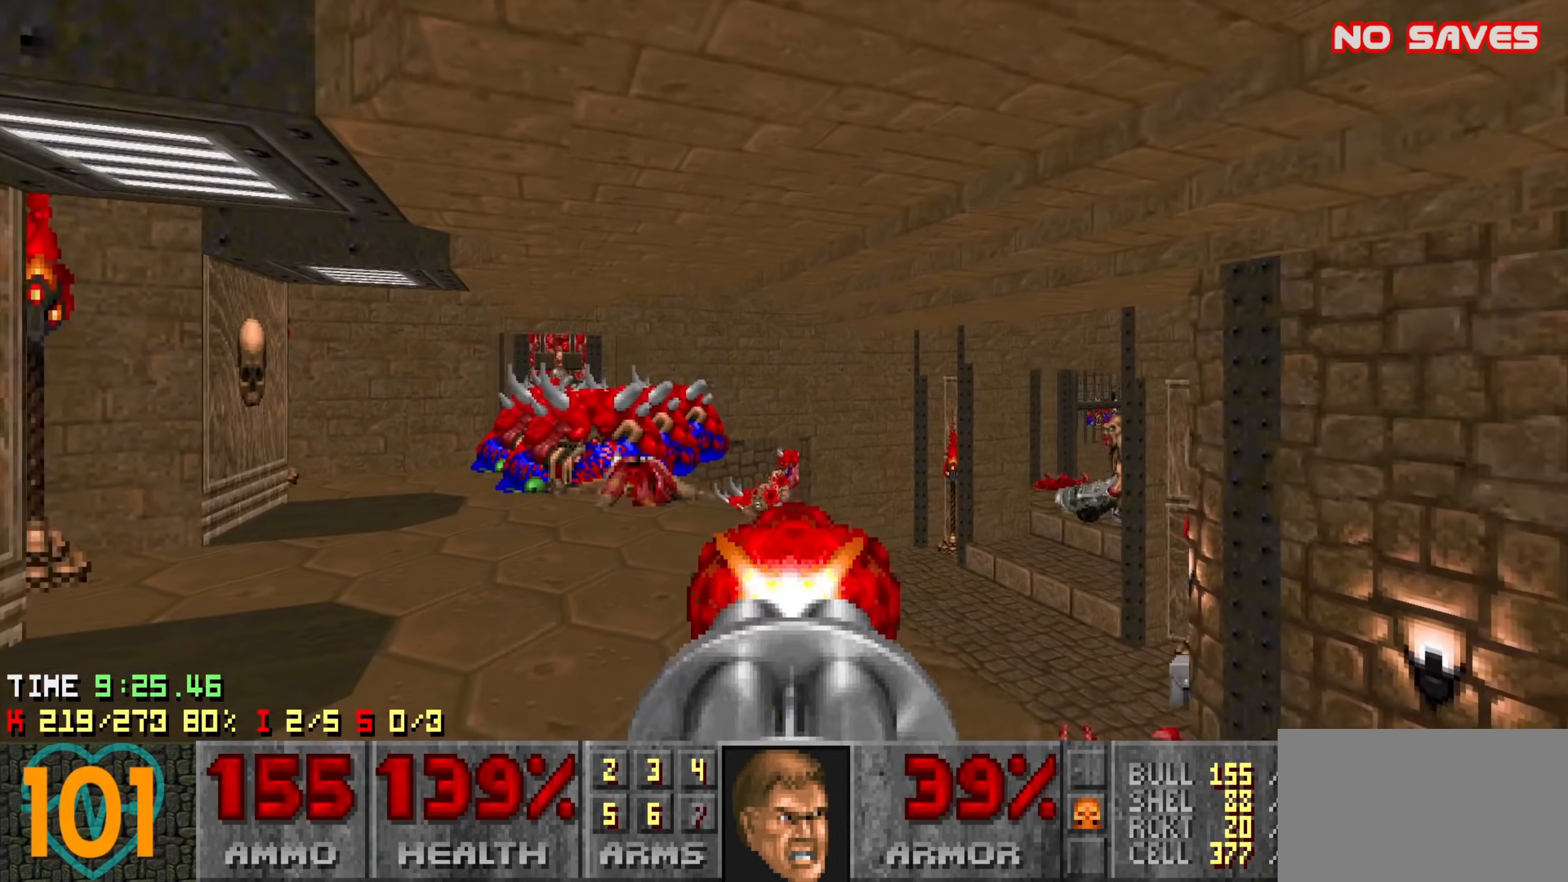
{"keys": ["w"], "mouse": [], "events": [[66, "d", "up"], [66, "mouse_left", "down"], [216, "mouse_left", "up"], [316, "d", "down"], [316, "mouse_left", "down"], [366, "d", "up"], [416, "s", "up"], [450, "mouse_left", "up"], [500, "w", "down"]]}
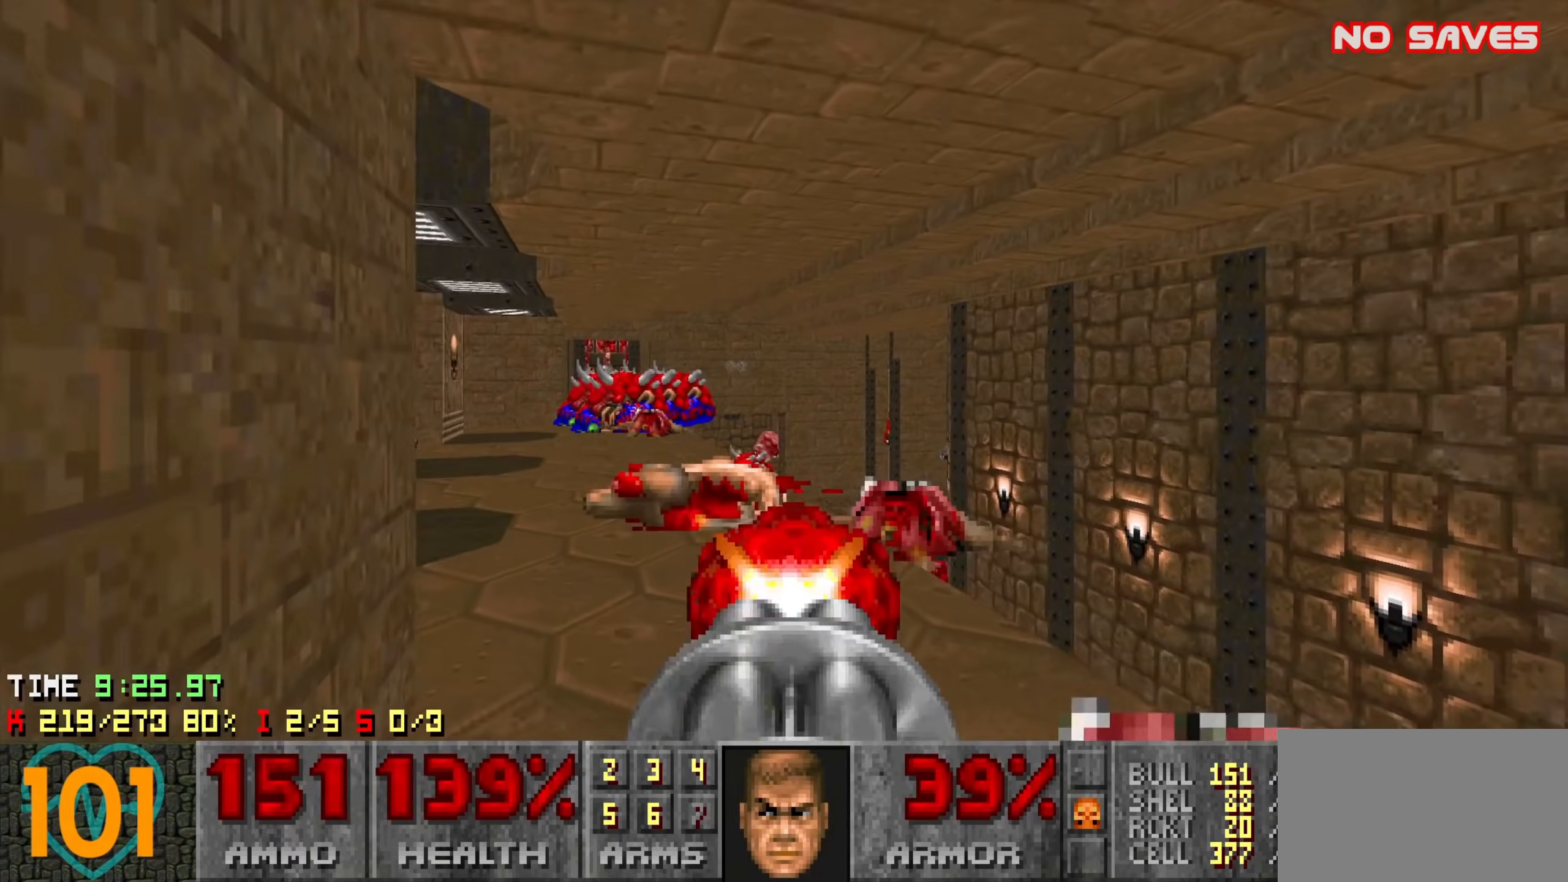
{"keys": ["d", "w"], "mouse": ["left"], "events": [[33, "mouse_left", "down"], [133, "a", "down"], [283, "mouse_left", "up"], [333, "a", "up"], [366, "mouse_left", "down"], [466, "d", "down"]]}
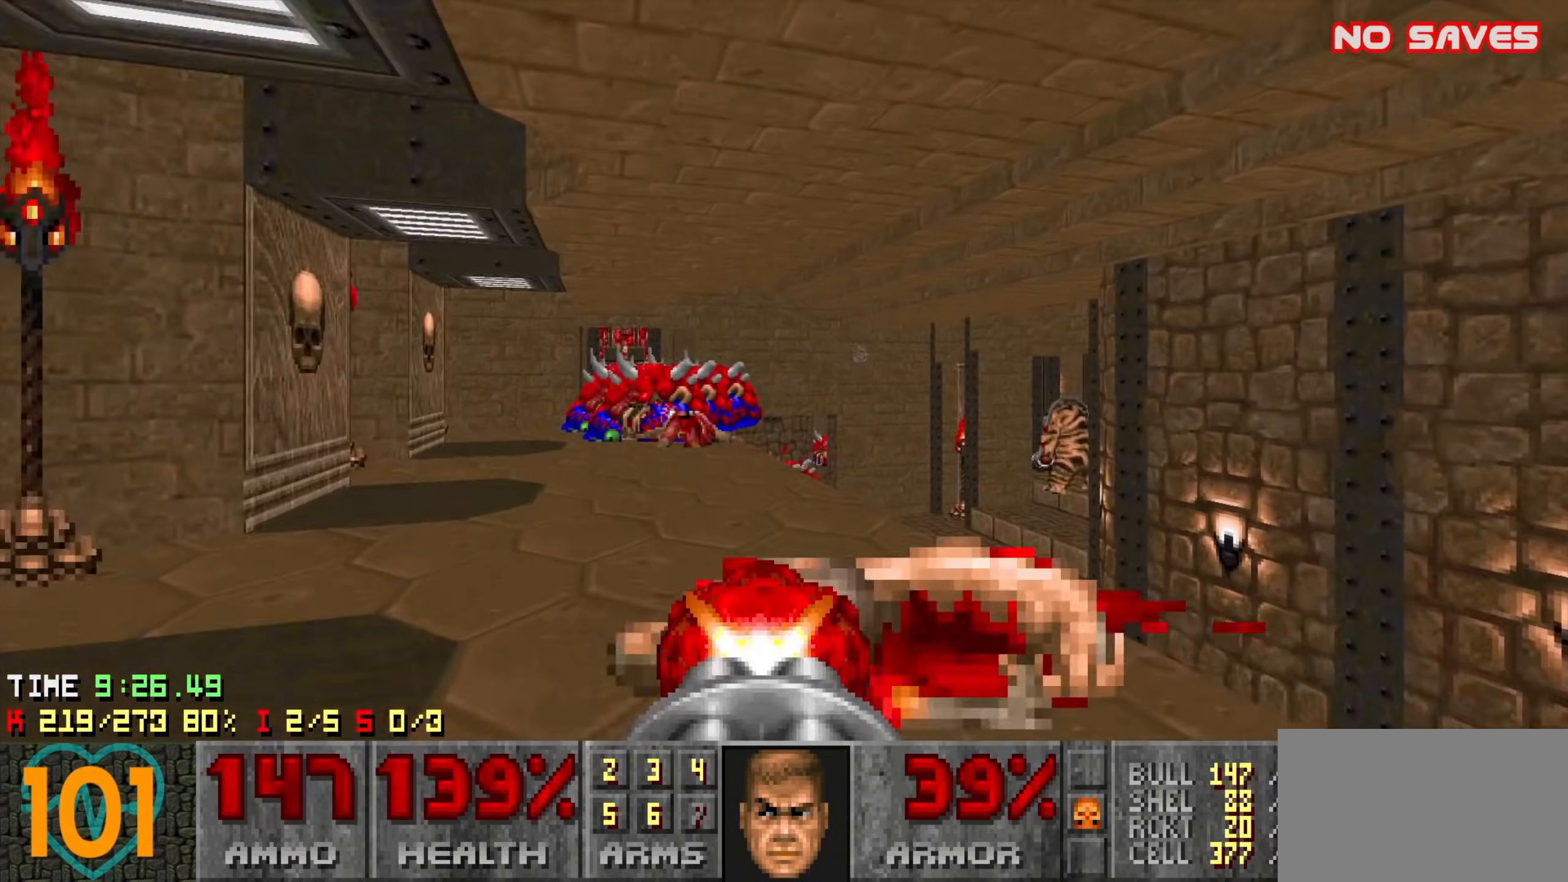
{"keys": ["w"], "mouse": ["left"], "events": [[16, "d", "up"], [50, "mouse_left", "up"], [100, "mouse_left", "down"], [100, "w", "up"], [200, "a", "down"], [283, "mouse_left", "up"], [333, "a", "up"], [333, "mouse_left", "down"], [483, "w", "down"]]}
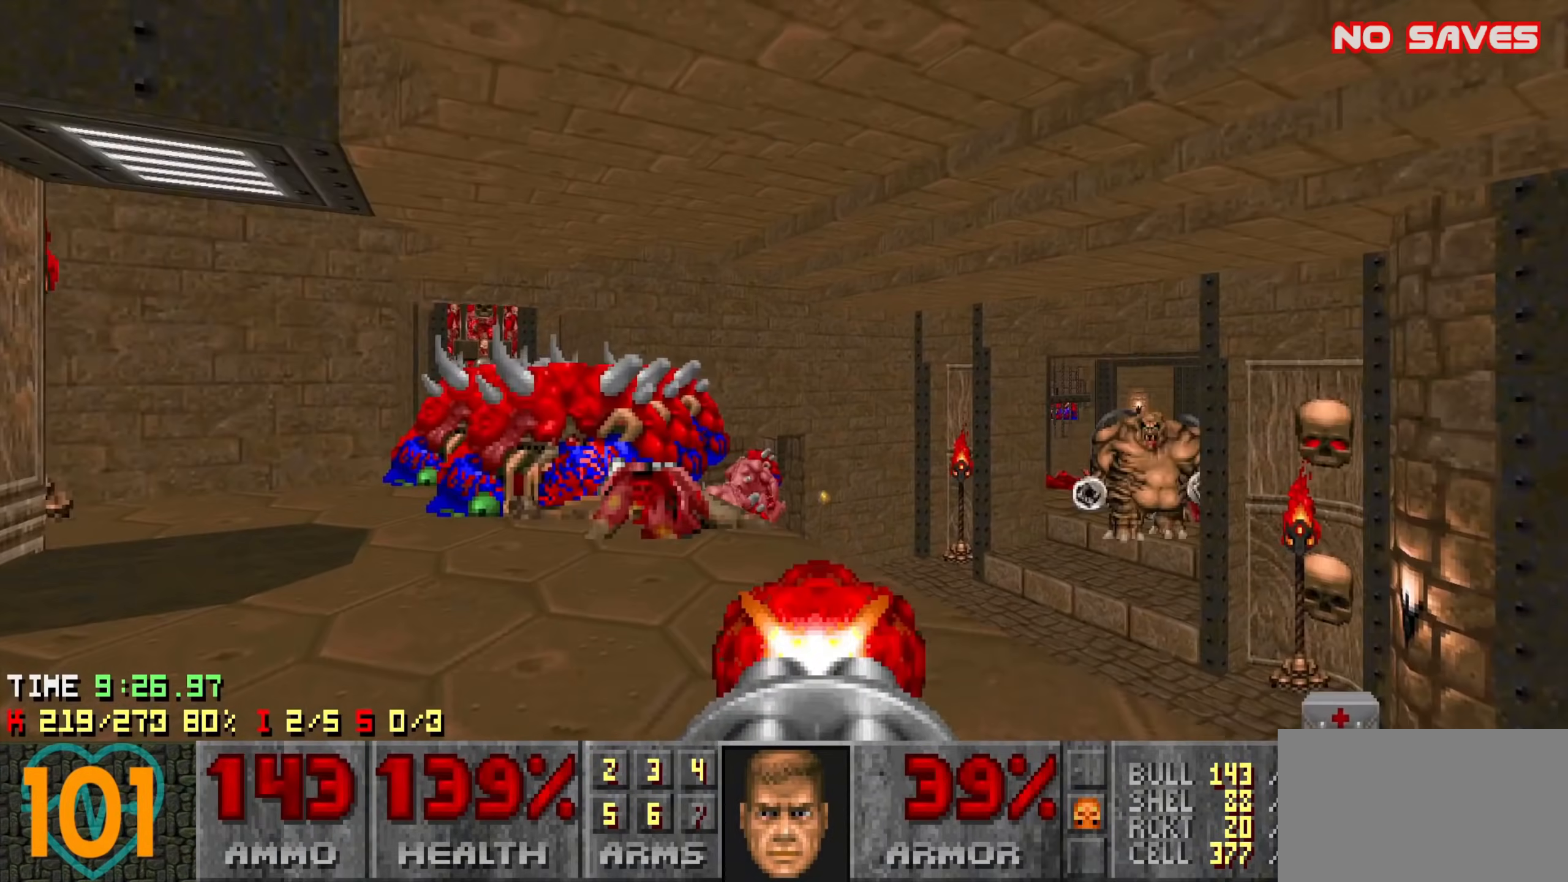
{"keys": [], "mouse": ["left"], "events": [[33, "a", "down"], [33, "mouse_left", "up"], [83, "mouse_left", "down"], [133, "a", "up"], [133, "w", "up"], [216, "a", "down"], [400, "a", "up"]]}
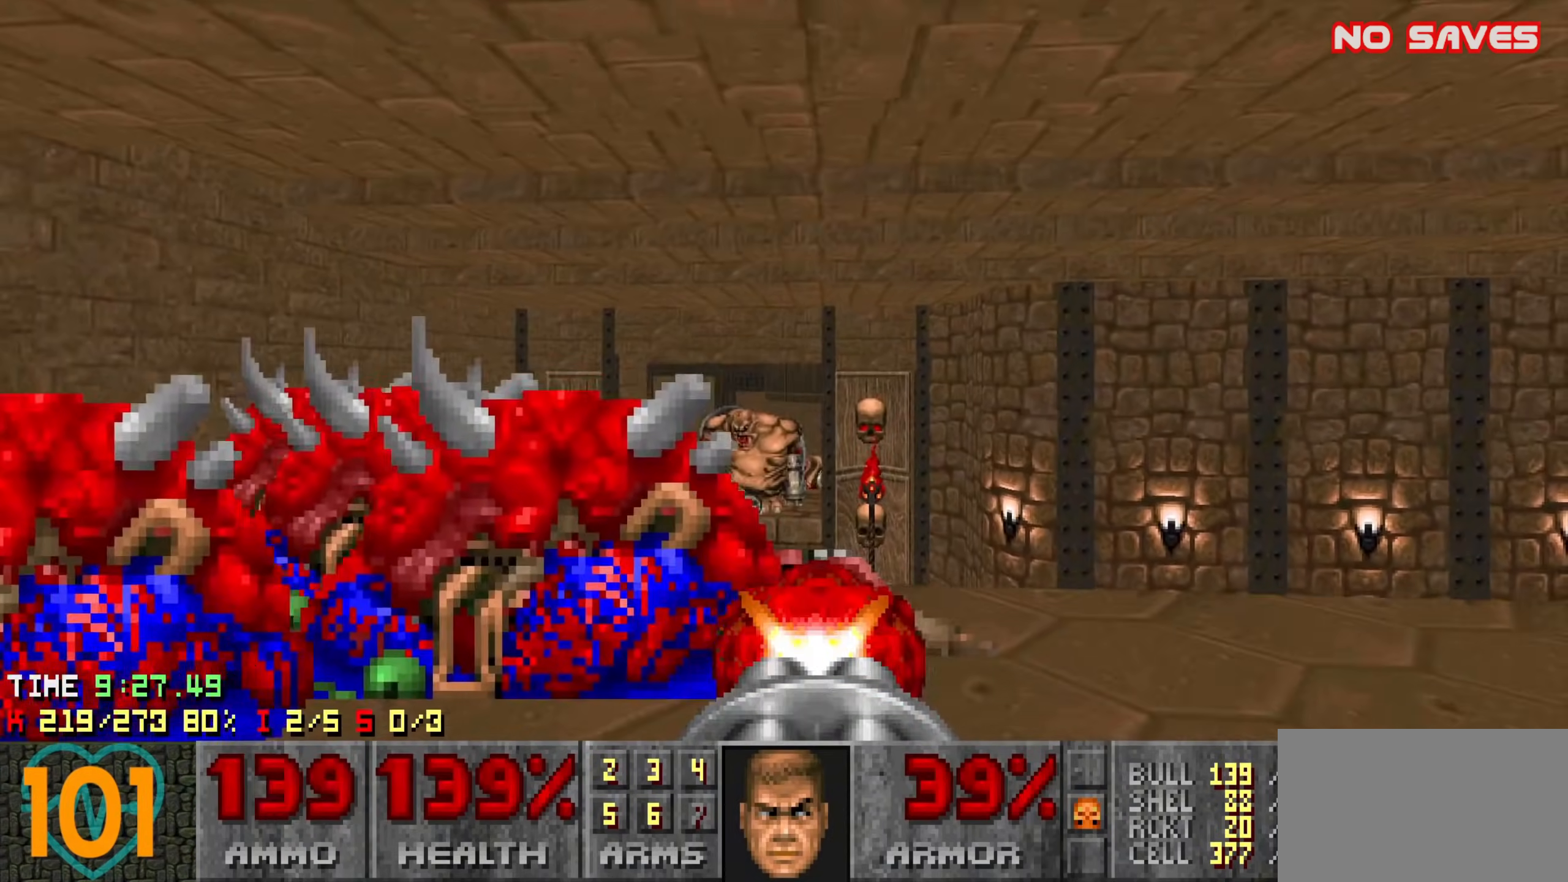
{"keys": ["d", "w"], "mouse": [], "events": [[83, "a", "down"], [133, "w", "down"], [233, "a", "up"], [383, "mouse_left", "up"], [433, "d", "down"]]}
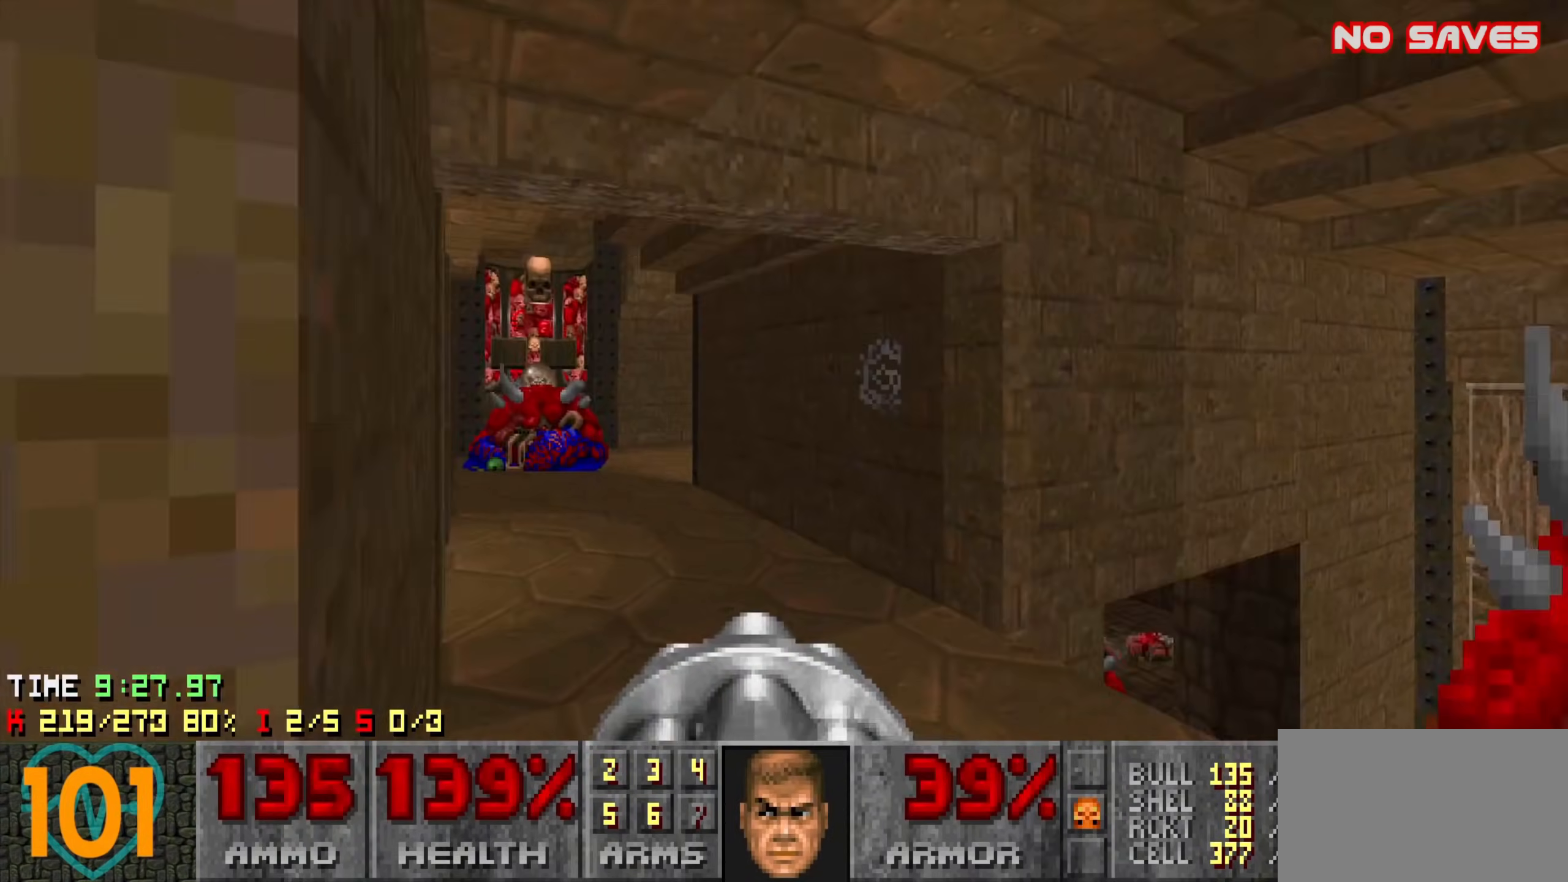
{"keys": [], "mouse": [], "events": [[100, "a", "down"], [100, "d", "up"], [300, "c", "down"], [333, "a", "up"], [383, "c", "up"], [433, "a", "down"], [433, "w", "up"], [483, "a", "up"]]}
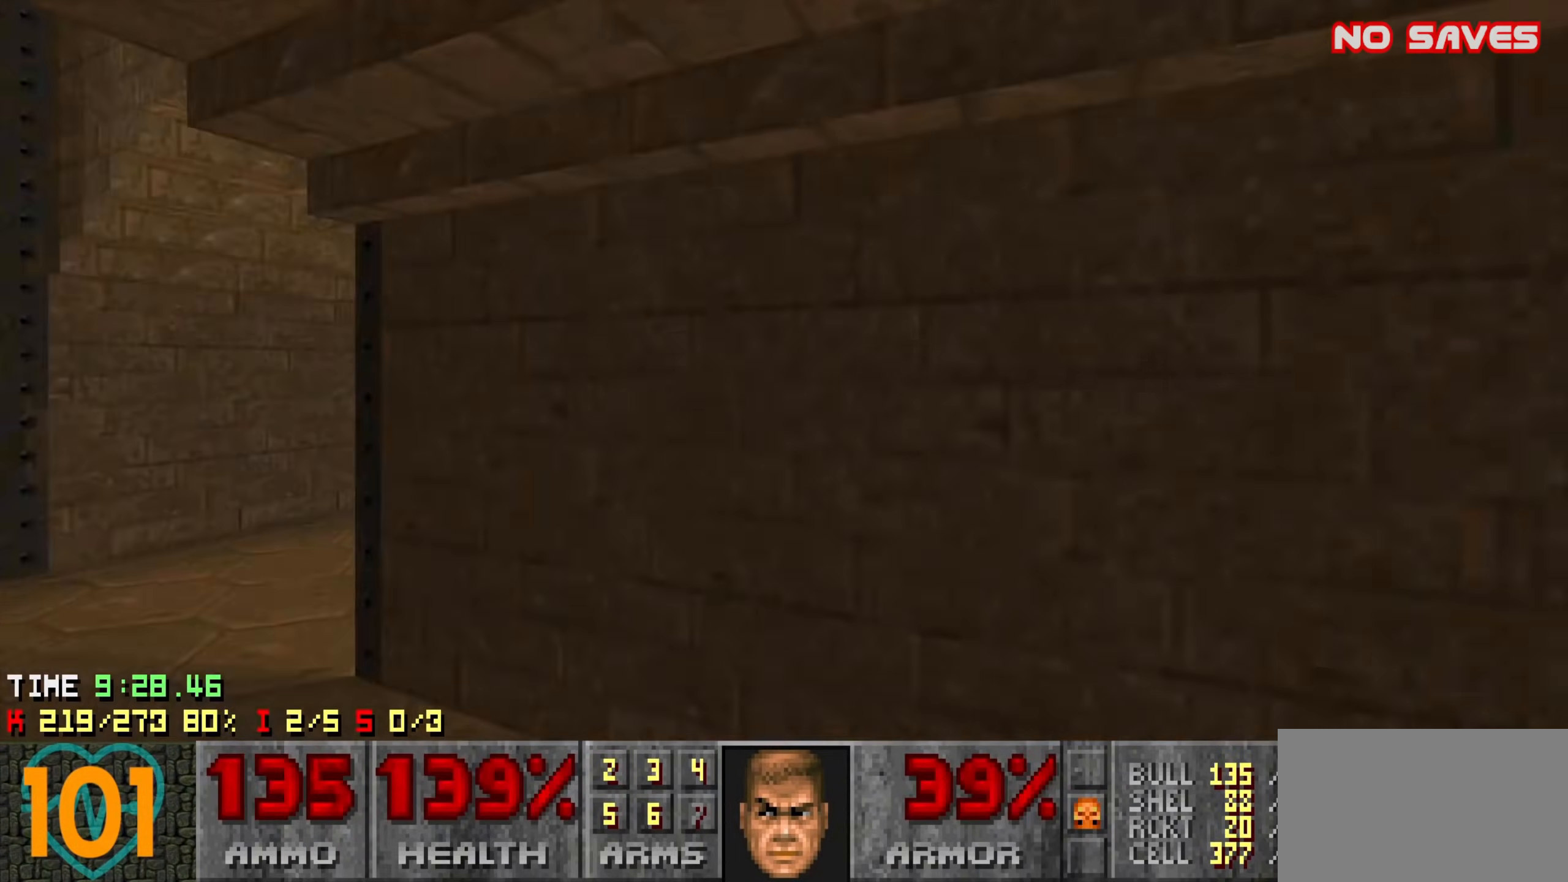
{"keys": ["d", "w"], "mouse": [], "events": [[33, "d", "down"], [66, "w", "down"], [166, "d", "up"], [300, "d", "down"]]}
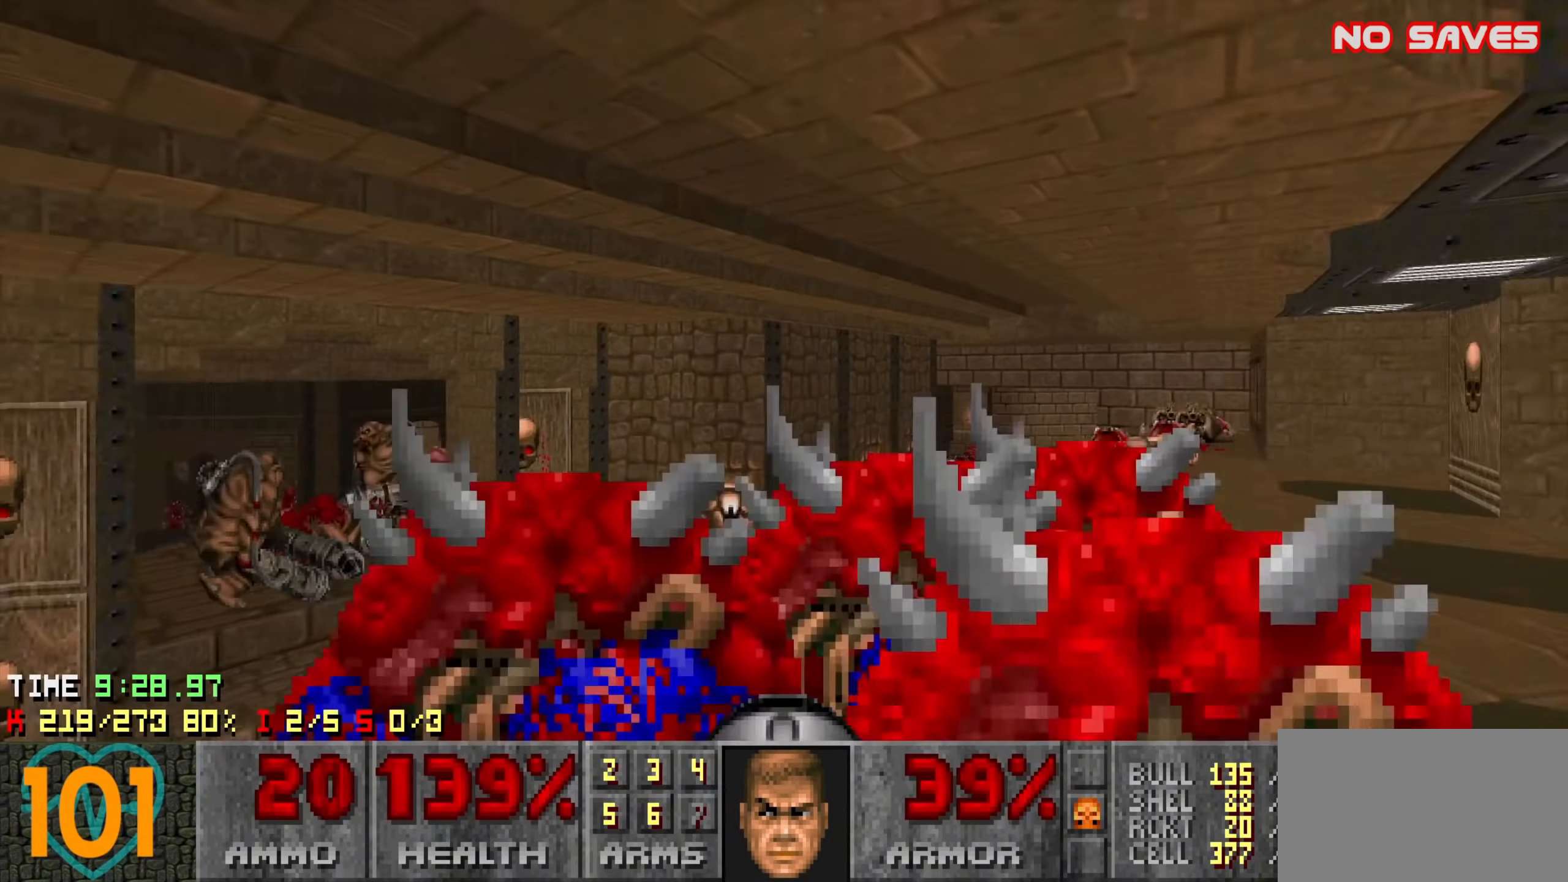
{"keys": [], "mouse": [], "events": [[133, "w", "up"], [233, "mouse_left", "down"], [233, "s", "down"], [366, "d", "up"], [366, "s", "up"], [416, "mouse_left", "up"]]}
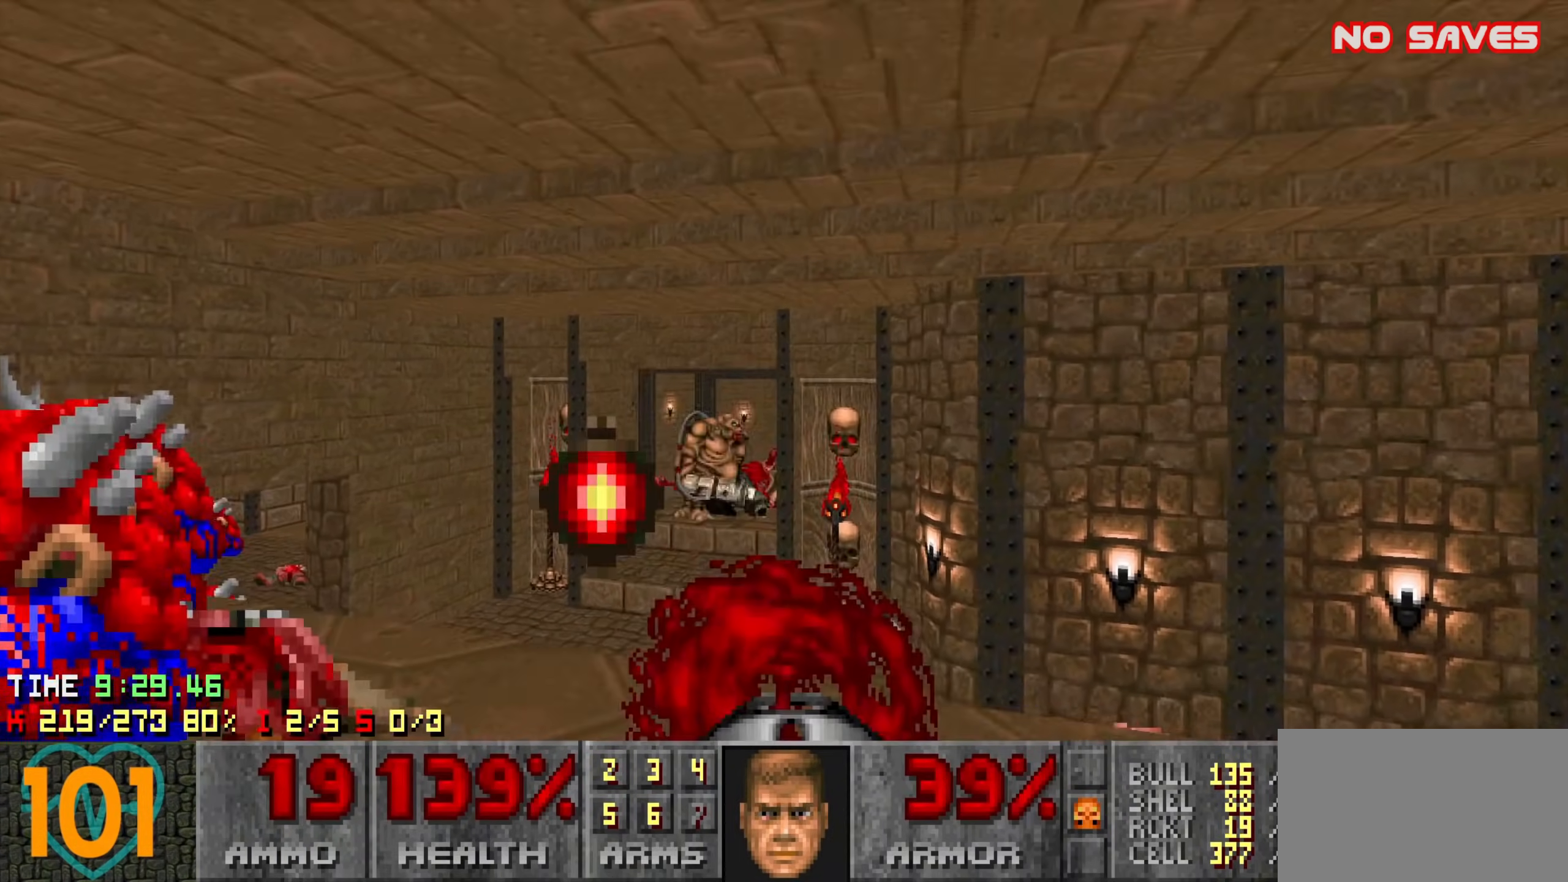
{"keys": [], "mouse": ["left"], "events": [[200, "a", "down"], [250, "a", "up"], [250, "mouse_left", "down"], [350, "s", "down"], [400, "s", "up"]]}
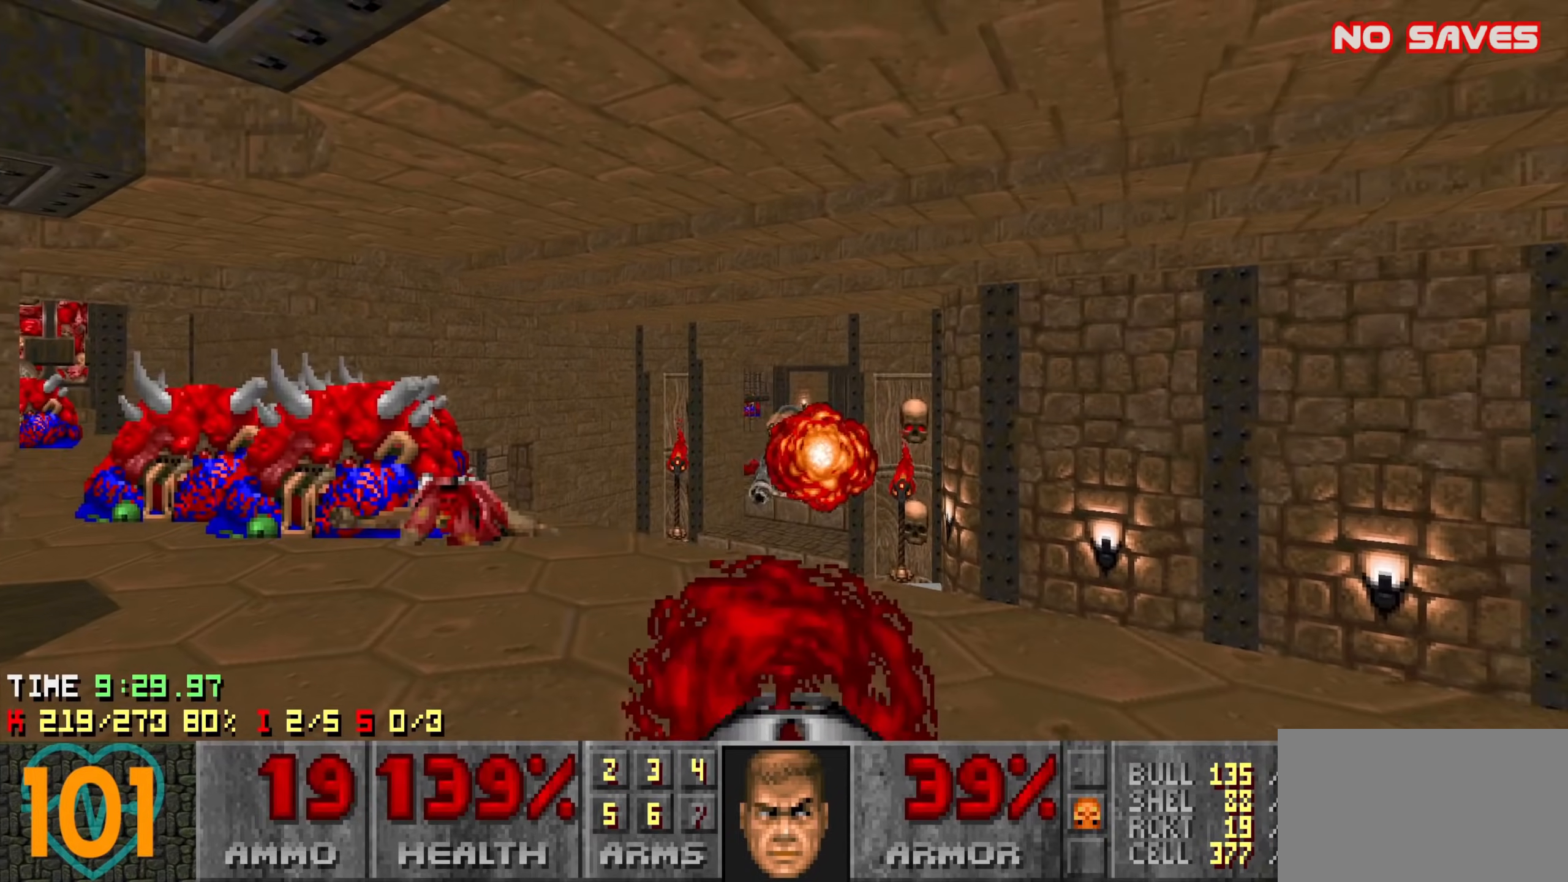
{"keys": [], "mouse": ["left"], "events": [[16, "mouse_left", "up"], [66, "d", "down"], [216, "d", "up"], [316, "mouse_left", "down"], [350, "s", "down"], [450, "s", "up"]]}
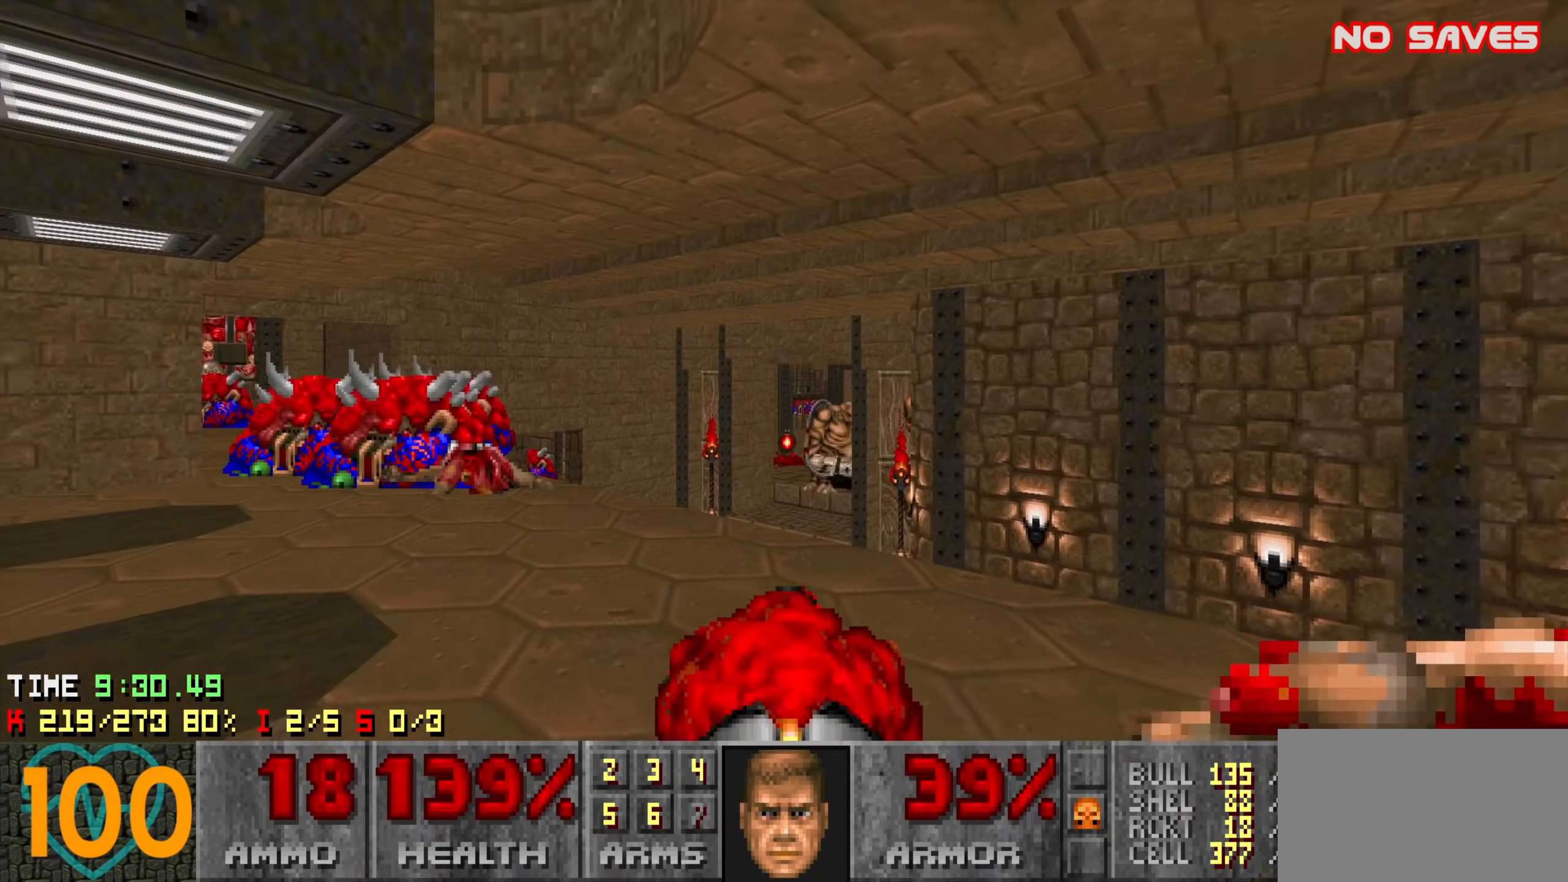
{"keys": ["a", "w"], "mouse": [], "events": [[83, "mouse_left", "up"], [183, "e", "down"], [283, "e", "up"], [416, "a", "down"], [416, "w", "down"]]}
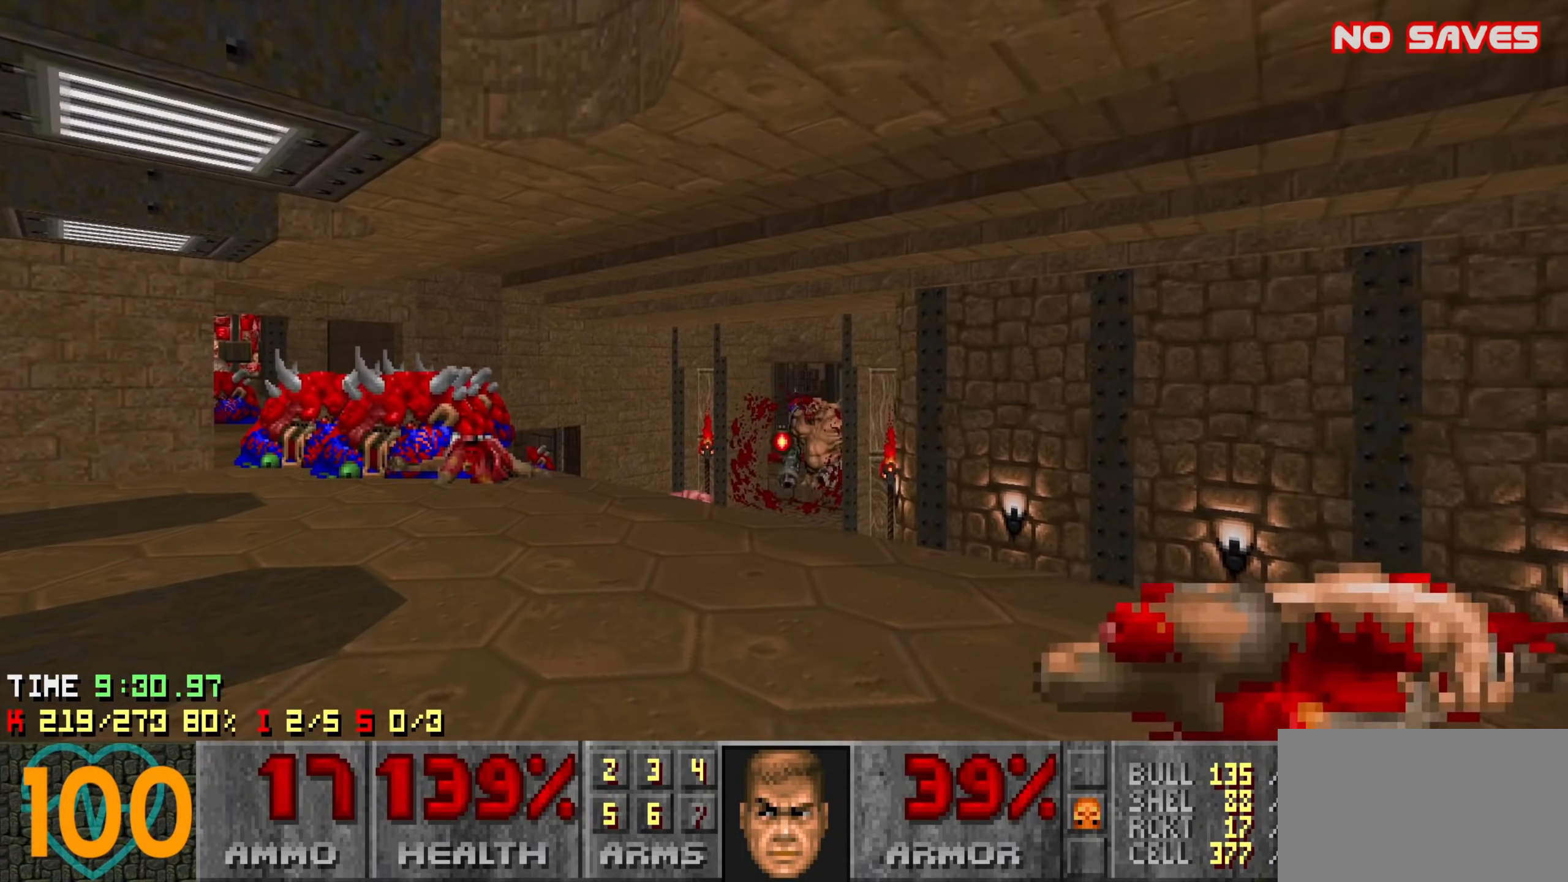
{"keys": [], "mouse": [], "events": [[16, "a", "up"], [16, "w", "up"], [200, "a", "down"], [300, "a", "up"], [383, "a", "down"], [483, "a", "up"]]}
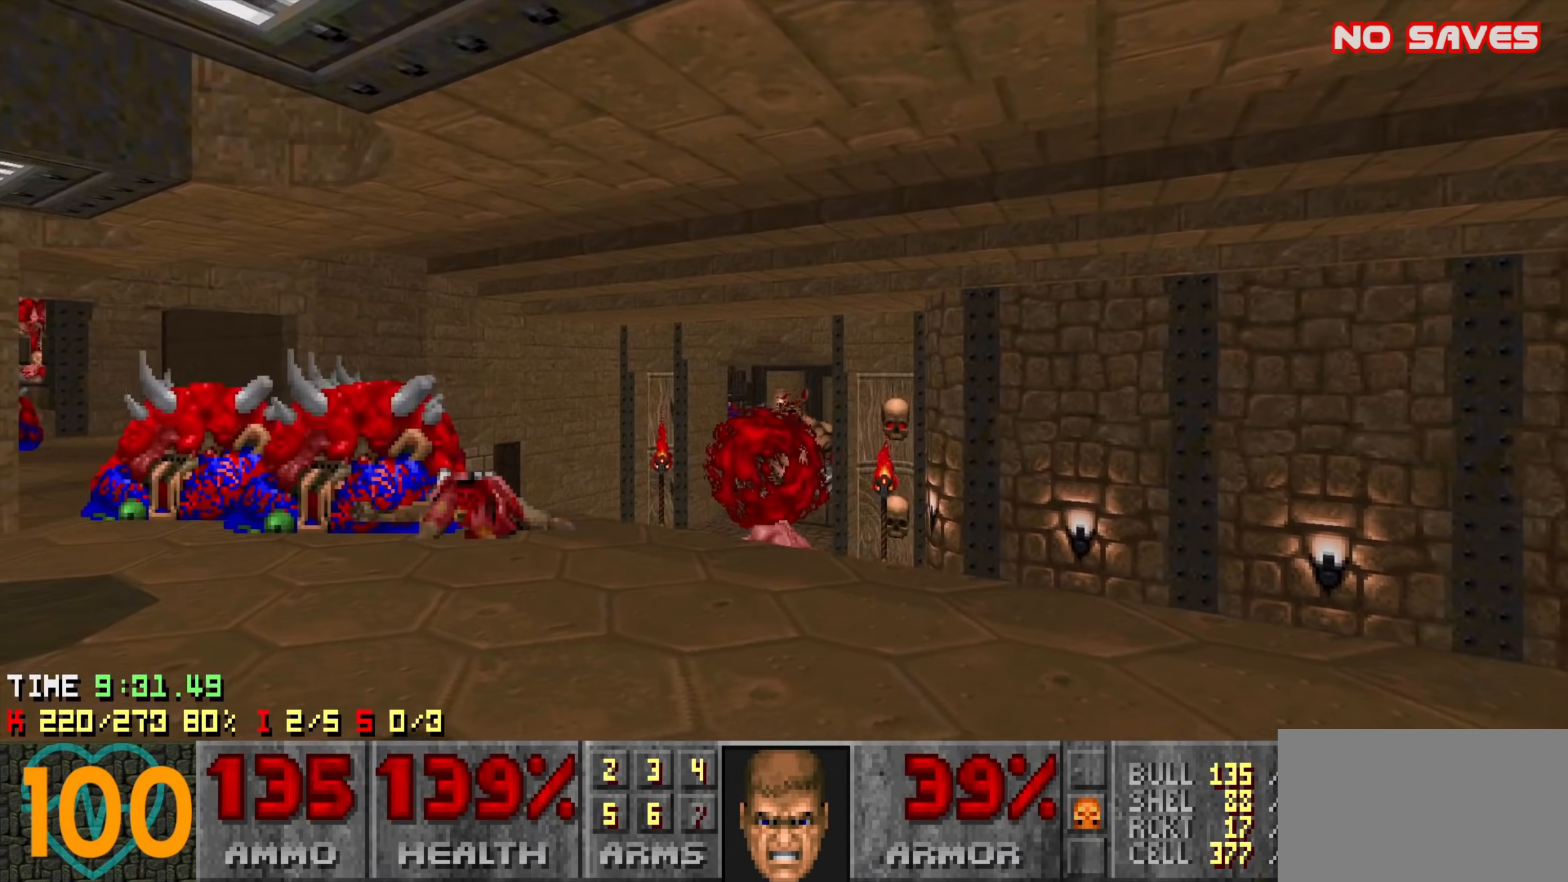
{"keys": ["s"], "mouse": ["left"], "events": [[16, "w", "down"], [116, "a", "down"], [216, "mouse_left", "down"], [266, "w", "up"], [450, "s", "down"], [500, "a", "up"]]}
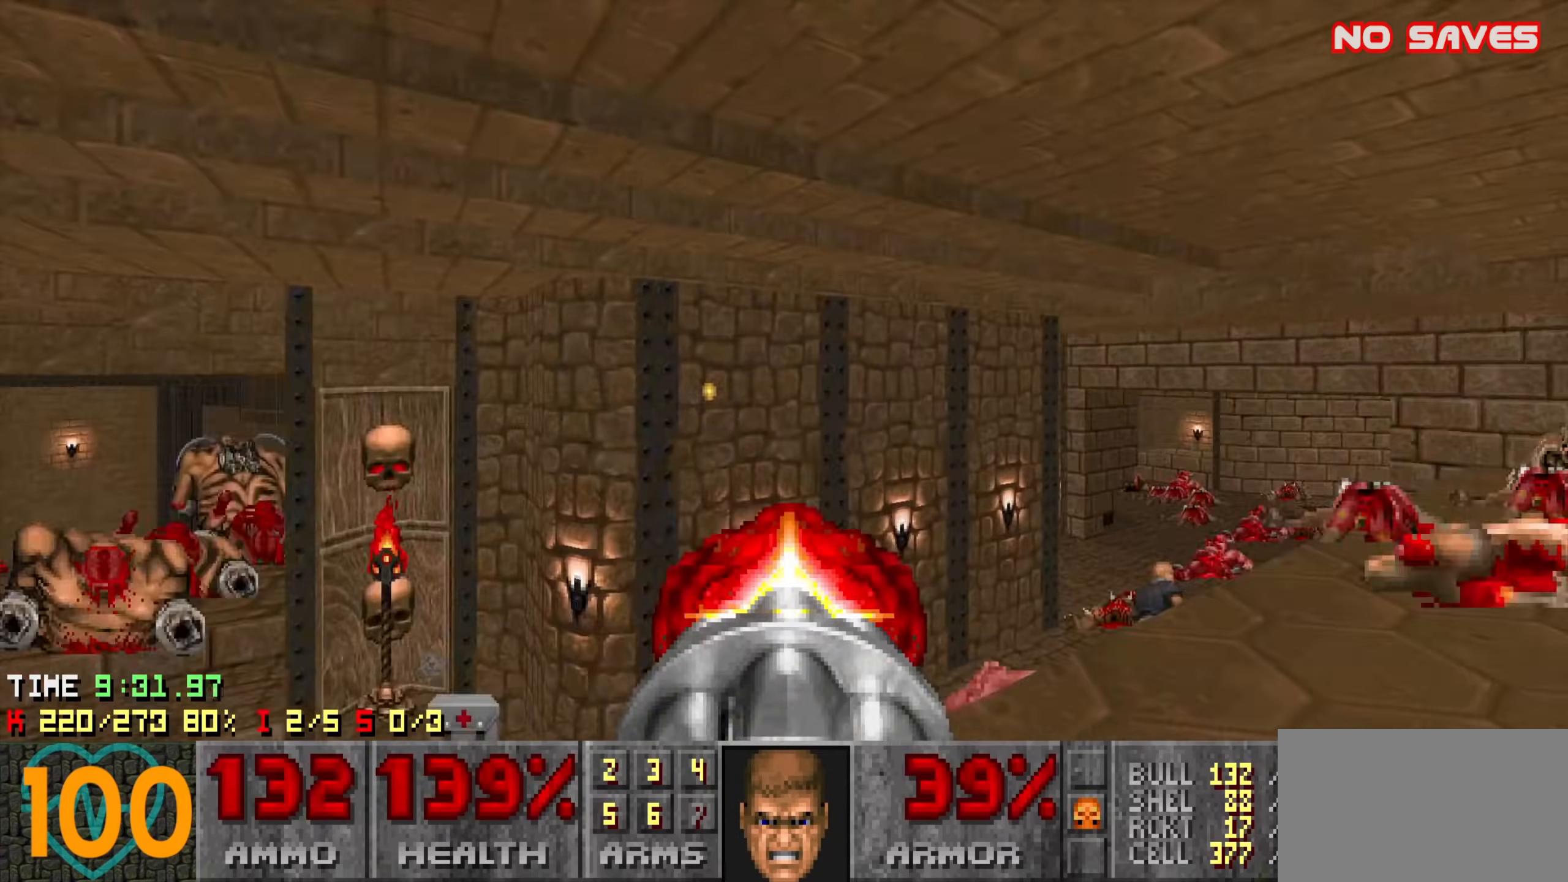
{"keys": [], "mouse": ["left"], "events": [[83, "s", "up"], [133, "a", "down"], [233, "a", "up"], [233, "s", "down"], [283, "s", "up"], [366, "d", "down"], [366, "w", "down"], [466, "d", "up"], [466, "w", "up"]]}
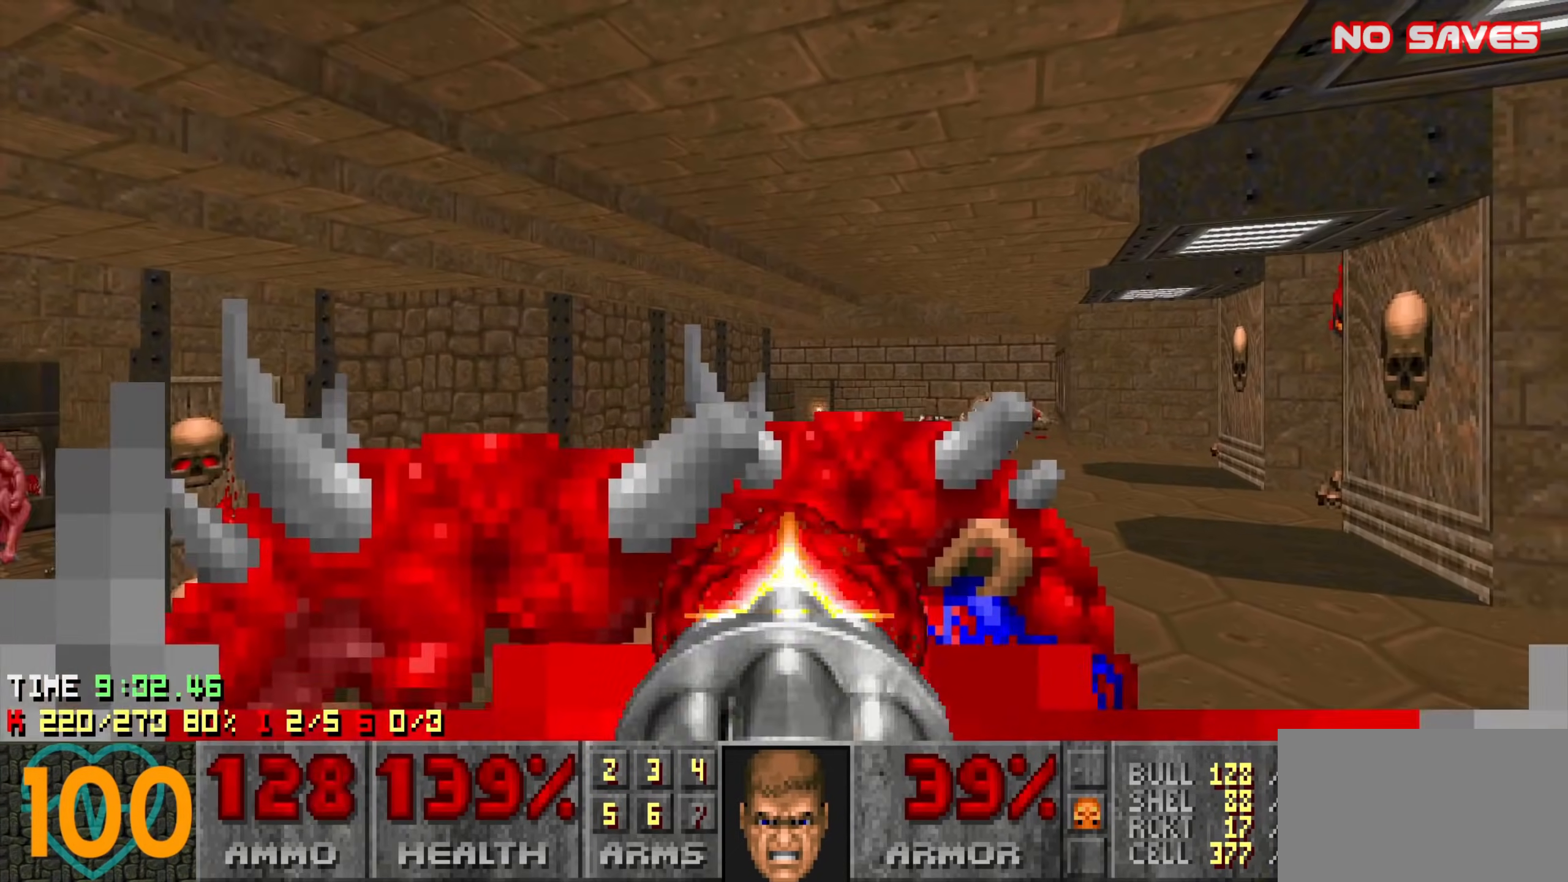
{"keys": [], "mouse": ["left"], "events": [[66, "w", "down"], [333, "d", "down"], [433, "d", "up"], [433, "w", "up"]]}
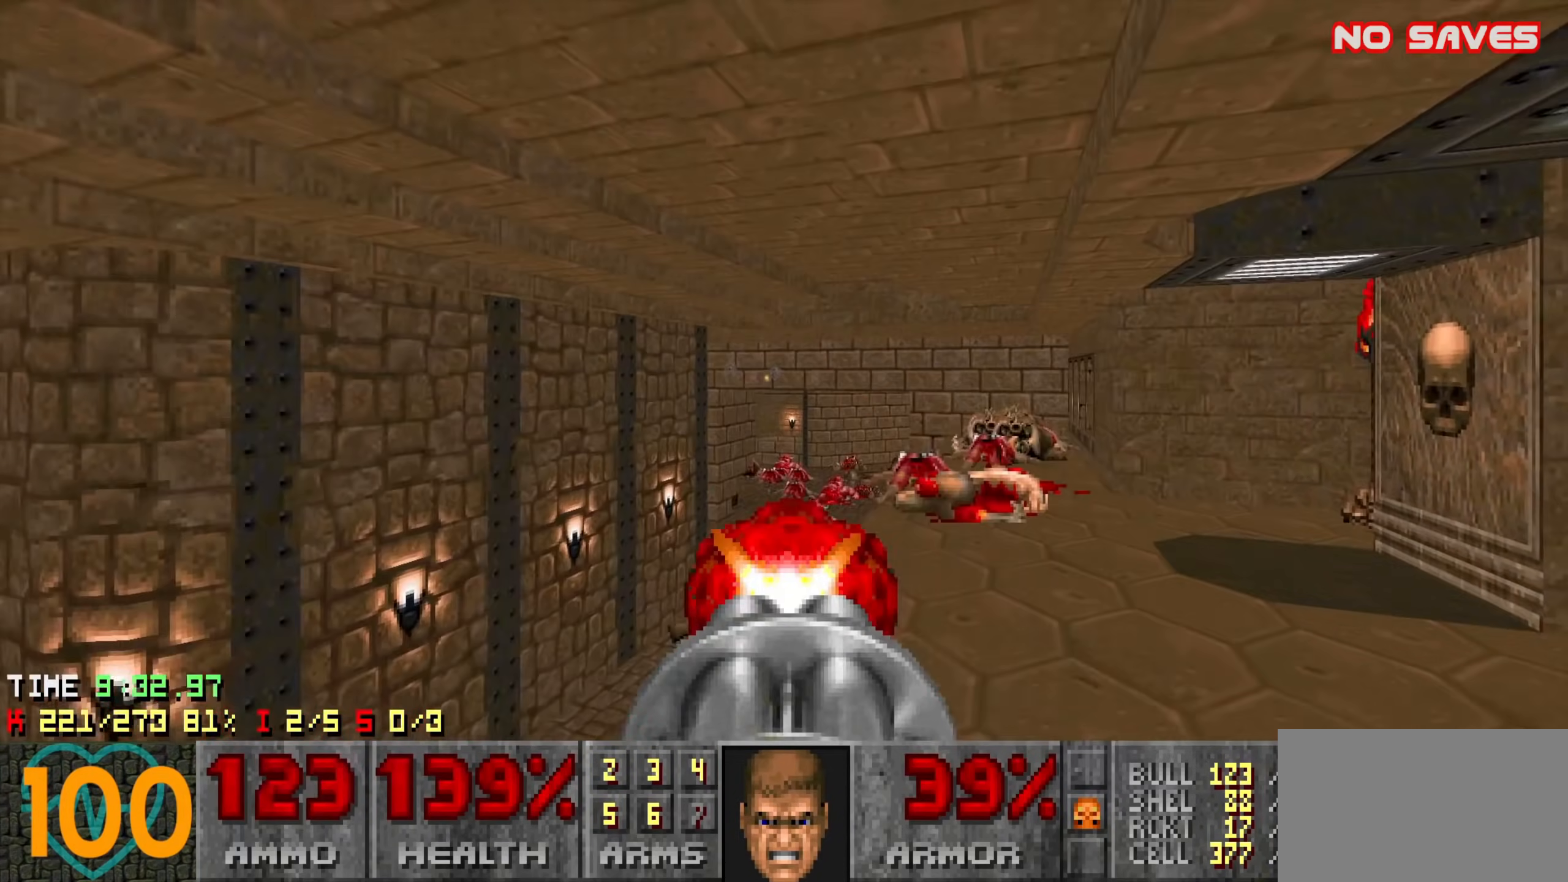
{"keys": ["s"], "mouse": ["left"], "events": [[116, "mouse_left", "up"], [116, "w", "down"], [166, "d", "down"], [166, "mouse_left", "down"], [350, "mouse_left", "up"], [350, "w", "up"], [450, "s", "down"], [500, "d", "up"], [500, "mouse_left", "down"]]}
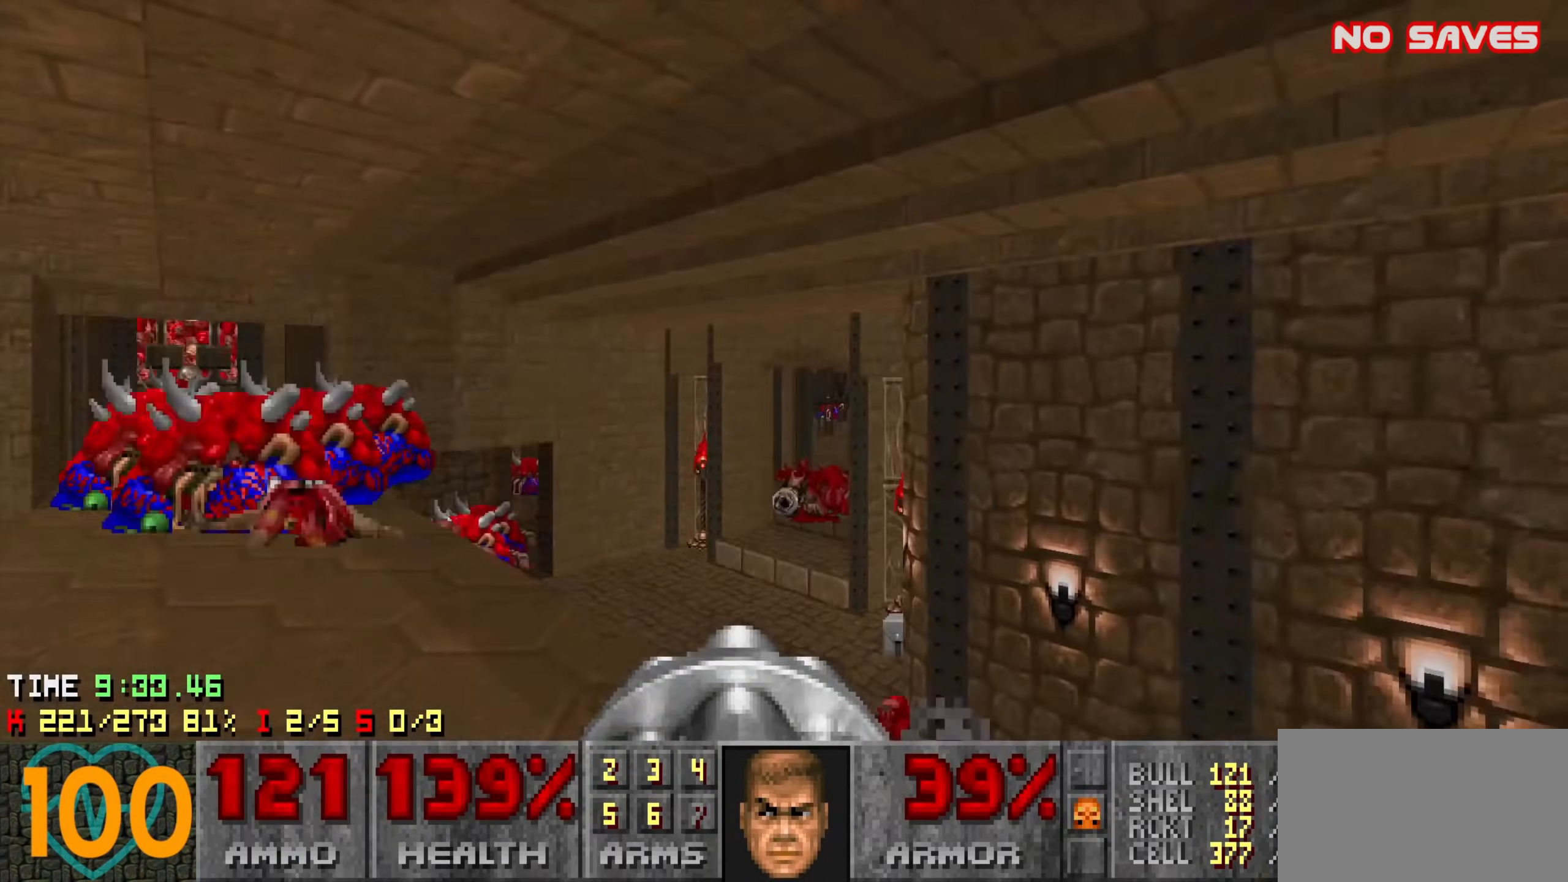
{"keys": ["d"], "mouse": ["left"], "events": [[100, "s", "up"], [133, "d", "down"], [183, "d", "up"], [283, "d", "down"], [333, "d", "up"], [416, "mouse_left", "up"], [466, "d", "down"], [500, "mouse_left", "down"]]}
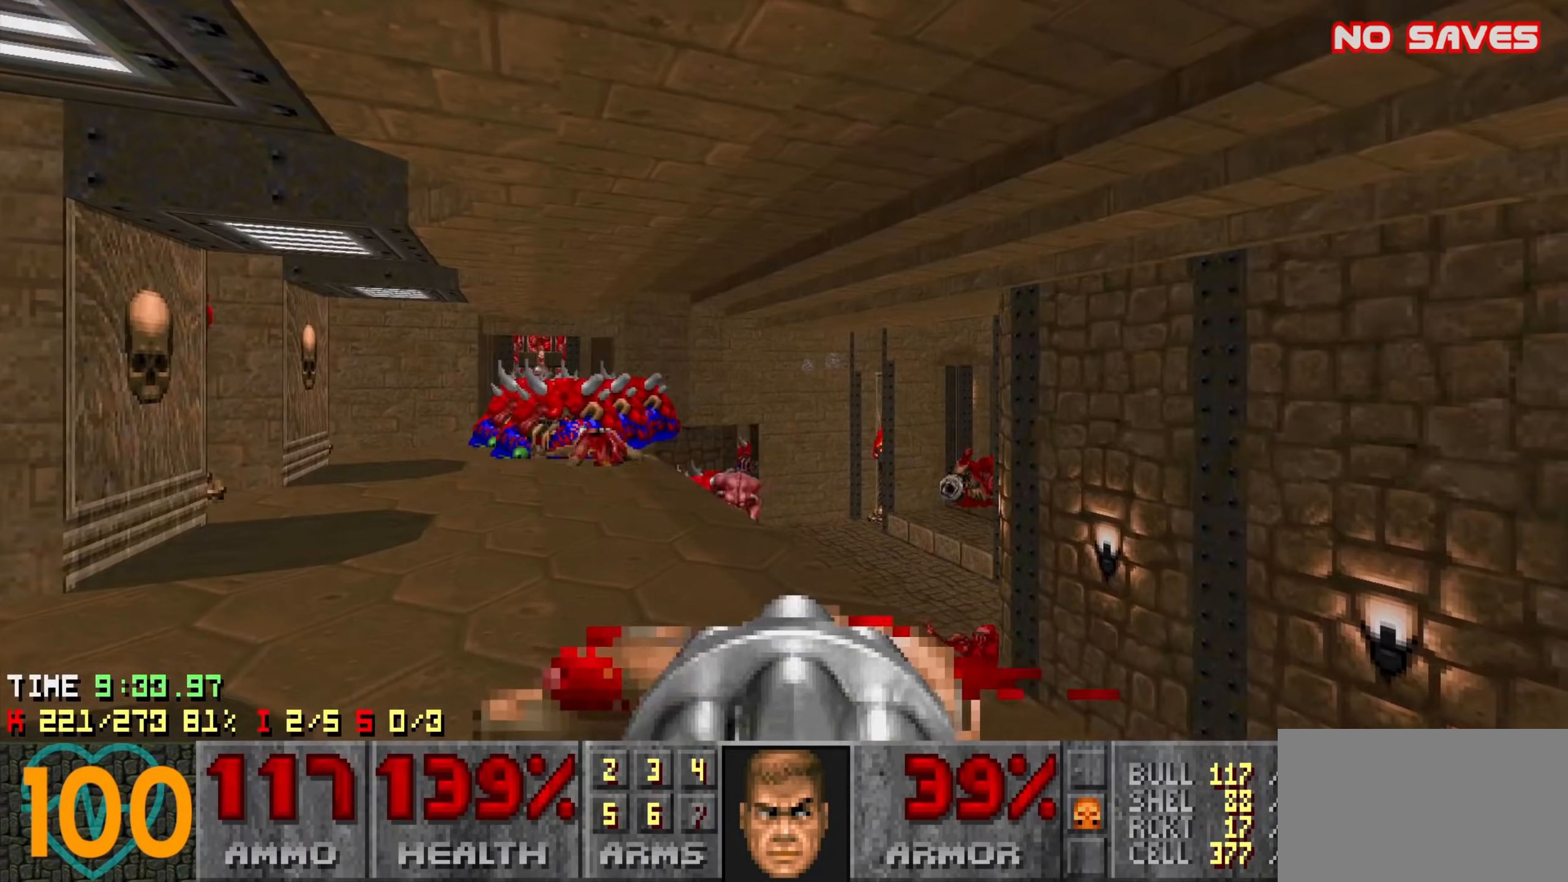
{"keys": ["s"], "mouse": ["left"], "events": [[50, "d", "up"], [150, "mouse_left", "up"], [250, "d", "down"], [283, "d", "up"], [283, "mouse_left", "down"], [433, "mouse_left", "up"], [433, "s", "down"], [483, "mouse_left", "down"]]}
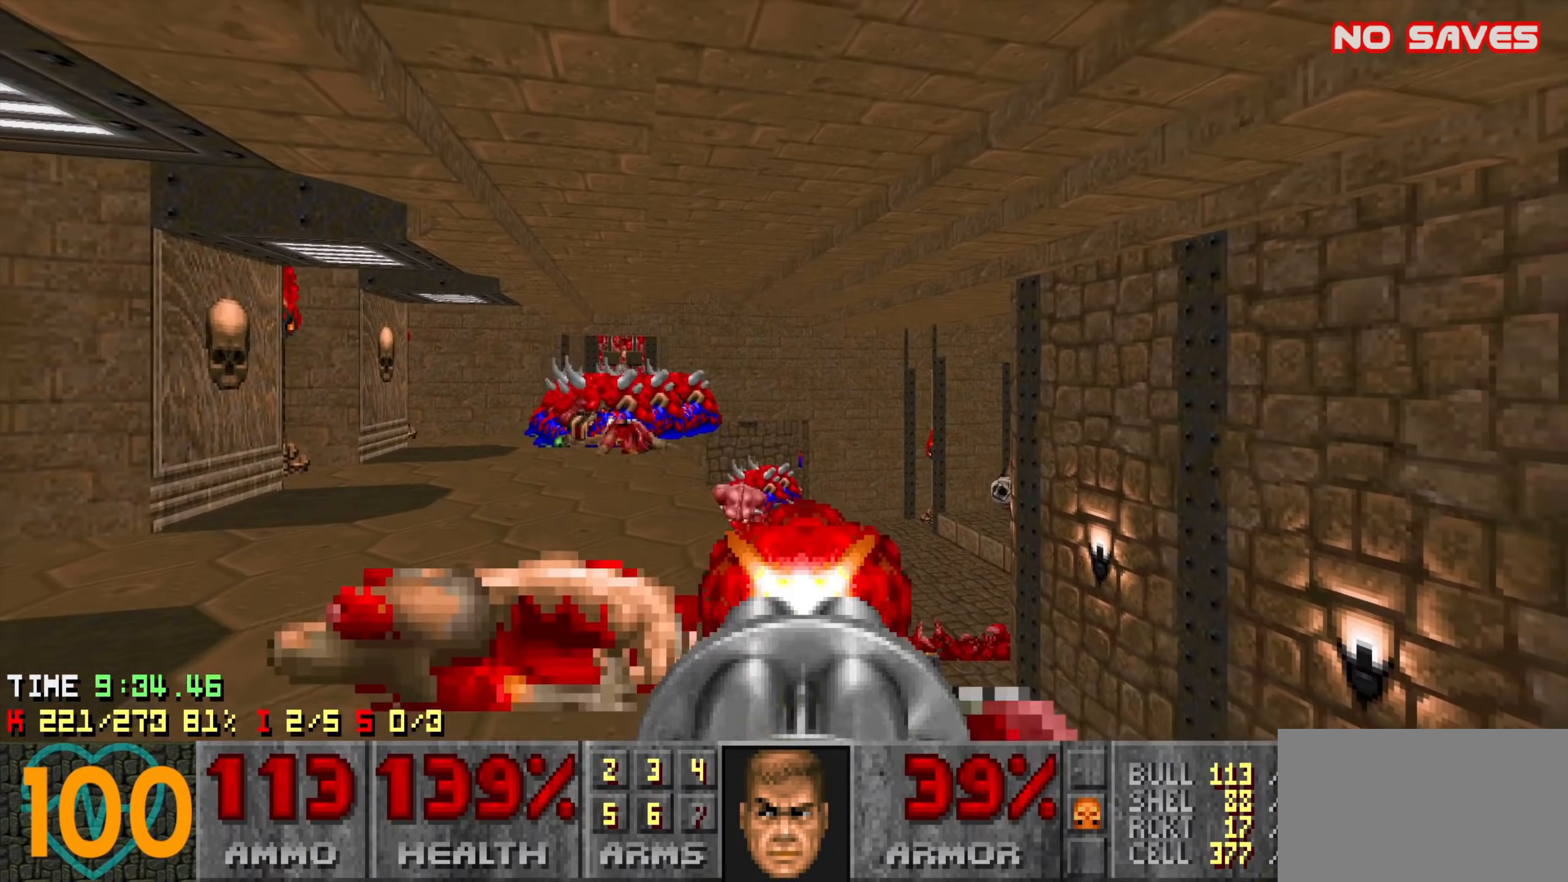
{"keys": [], "mouse": ["left"], "events": [[33, "s", "up"], [350, "s", "down"], [450, "s", "up"]]}
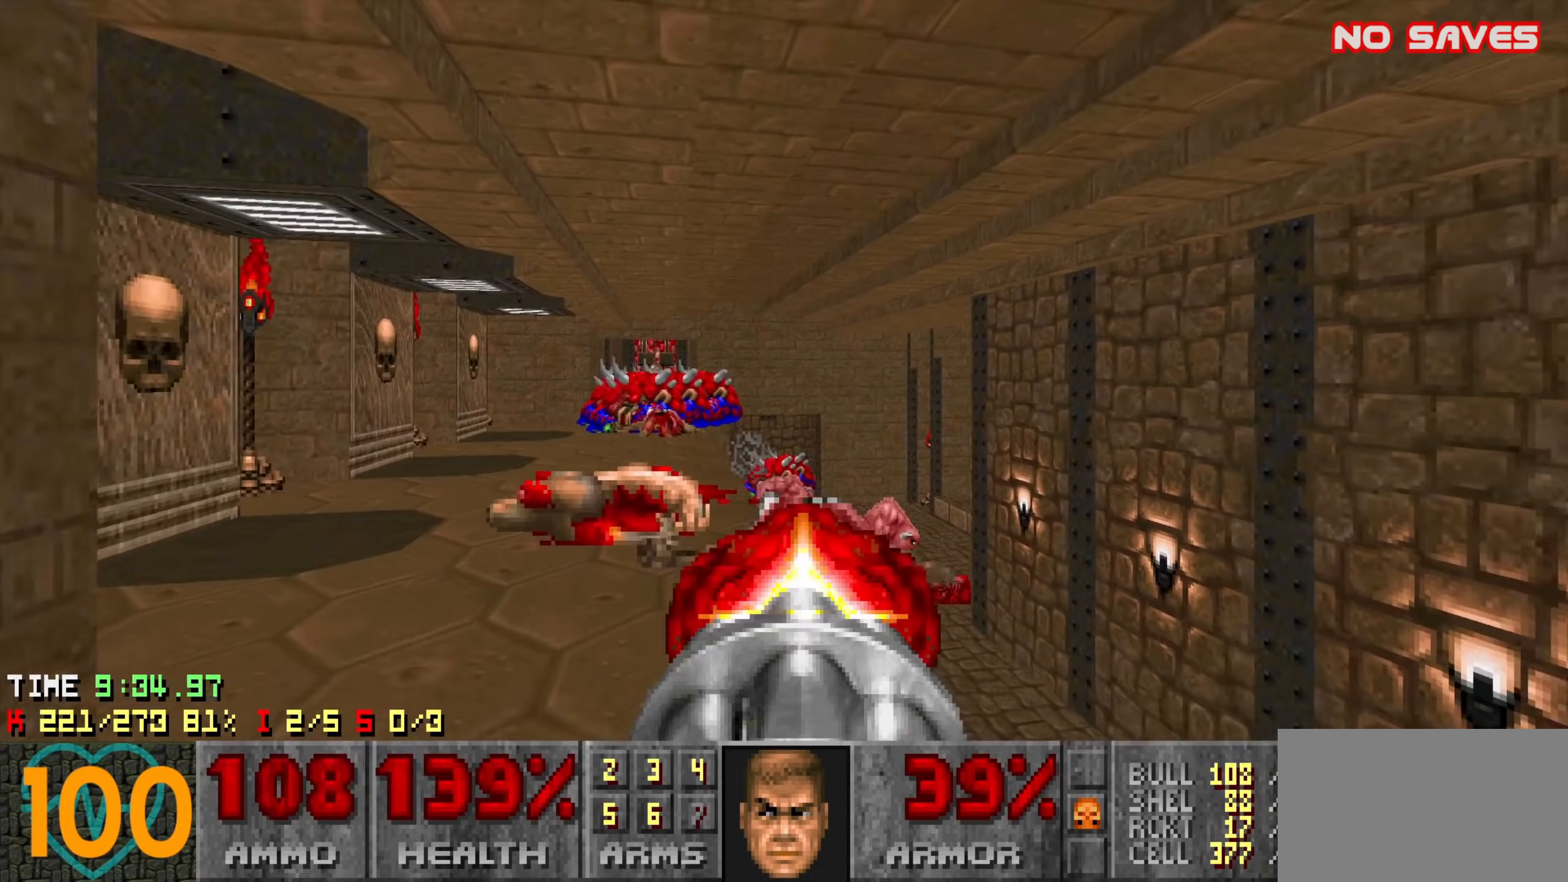
{"keys": [], "mouse": ["left"], "events": [[183, "mouse_left", "up"], [233, "d", "down"], [266, "d", "up"], [316, "mouse_left", "down"], [416, "a", "down"], [416, "s", "down"], [466, "a", "up"], [466, "s", "up"]]}